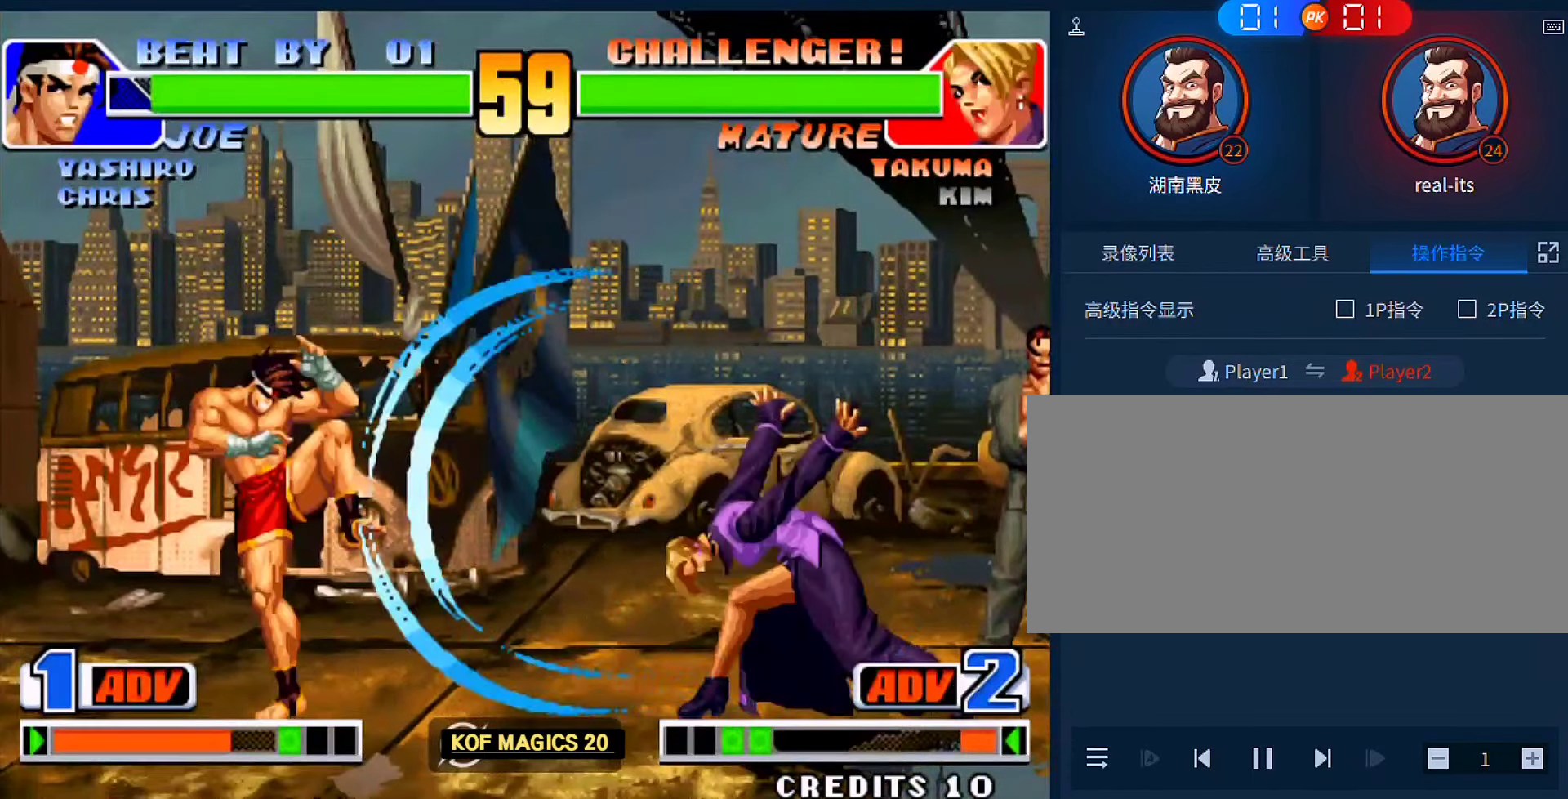
Gameplay with a controller (arcade stick); each line is a JSON object with the inputs held at the frame after it. "events" lists button and stick changes between this image and that frame as [ms after this image, input, new state], when the widget could be followed in between. Not read: L3 R3.
{"buttons": [], "left_stick": "right", "events": [[50, "left_stick", "right"], [83, "A", "down"], [250, "A", "up"]]}
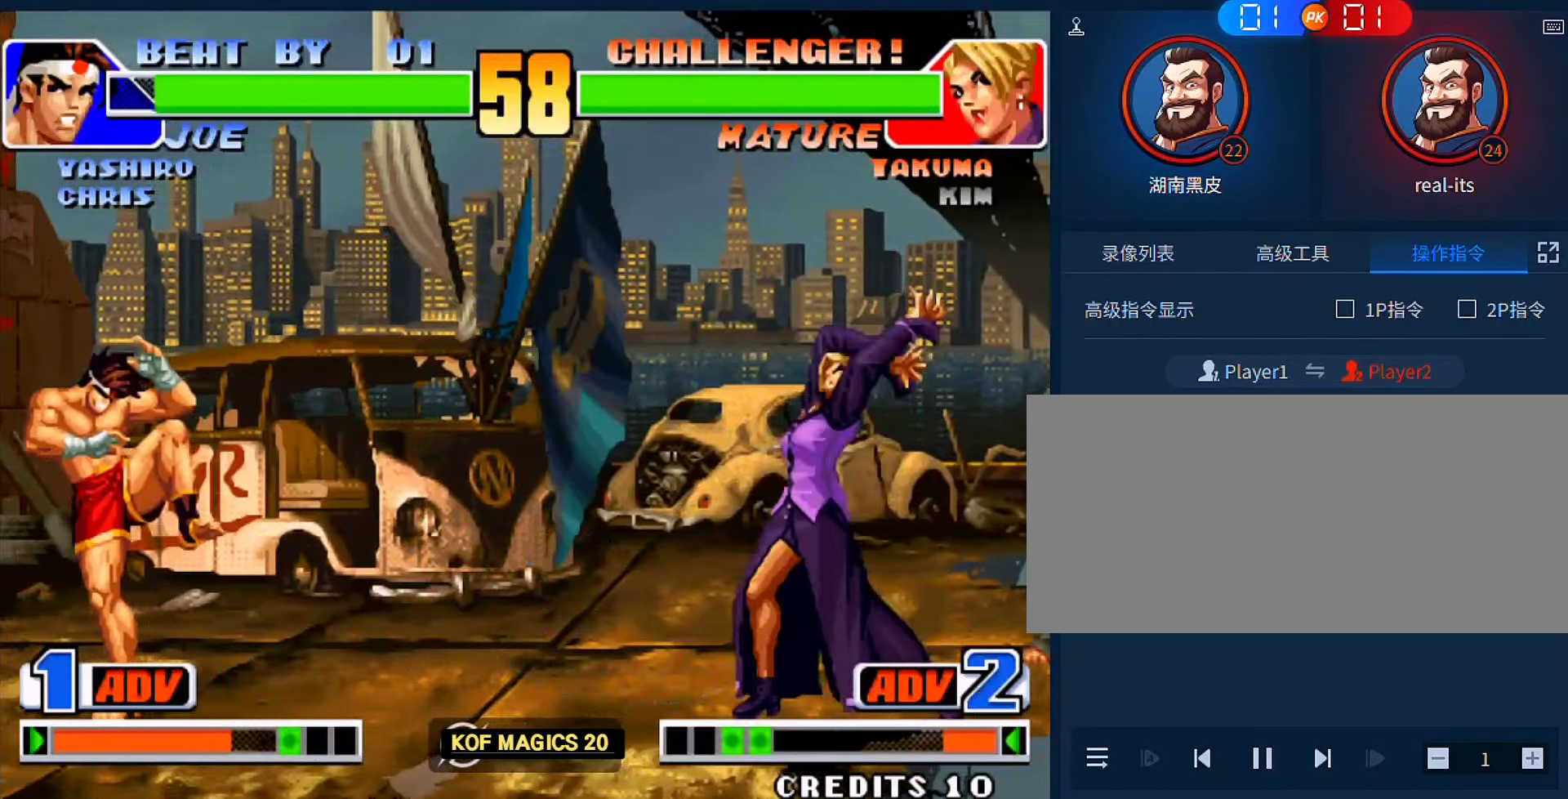
{"buttons": [], "left_stick": "left", "events": [[383, "left_stick", "left"]]}
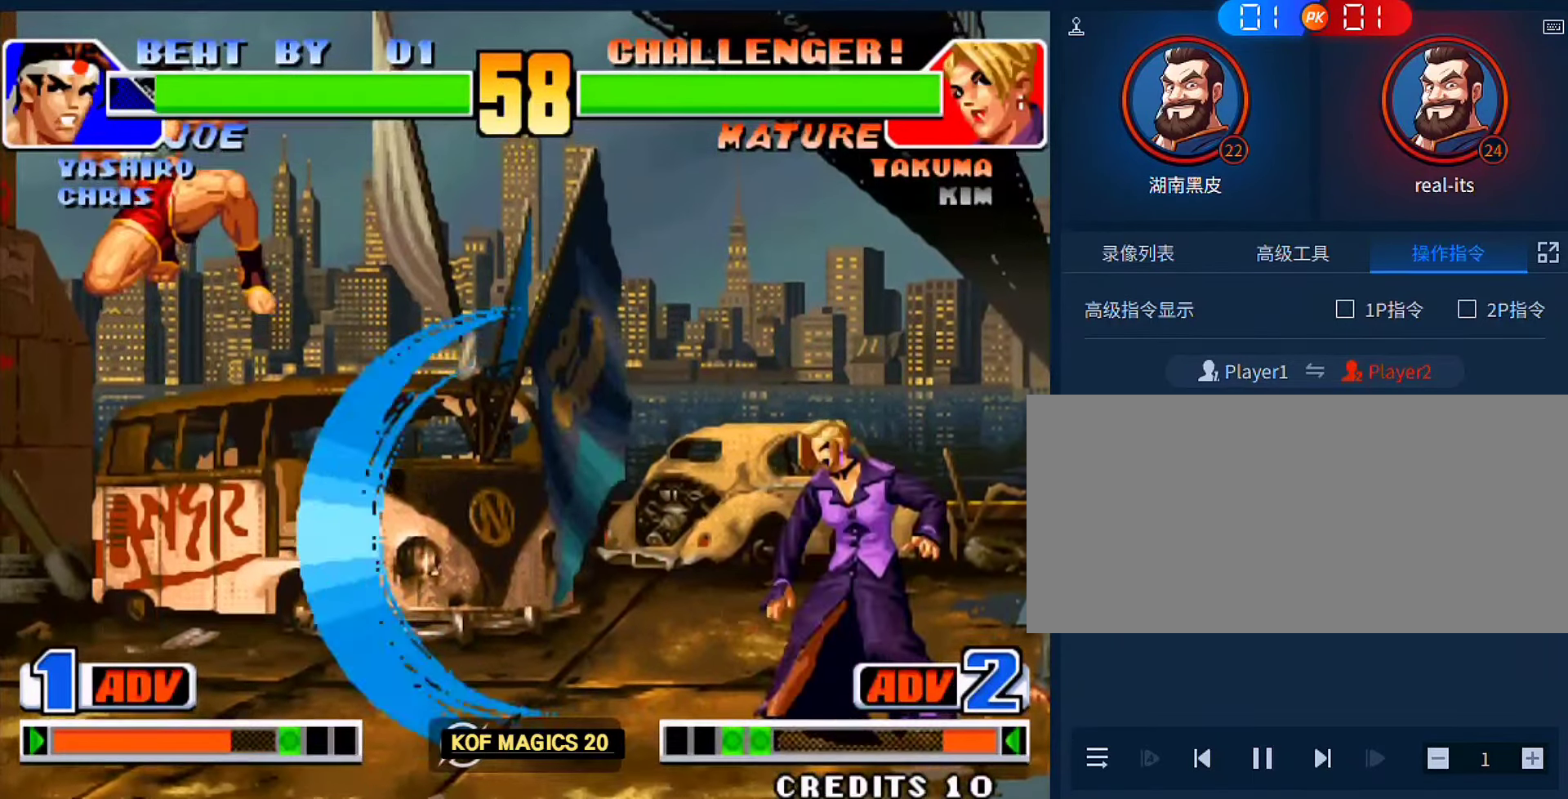
{"buttons": [], "left_stick": "right", "events": [[117, "left_stick", "down"], [250, "left_stick", "down-left"], [350, "left_stick", "down-right"], [417, "left_stick", "right"]]}
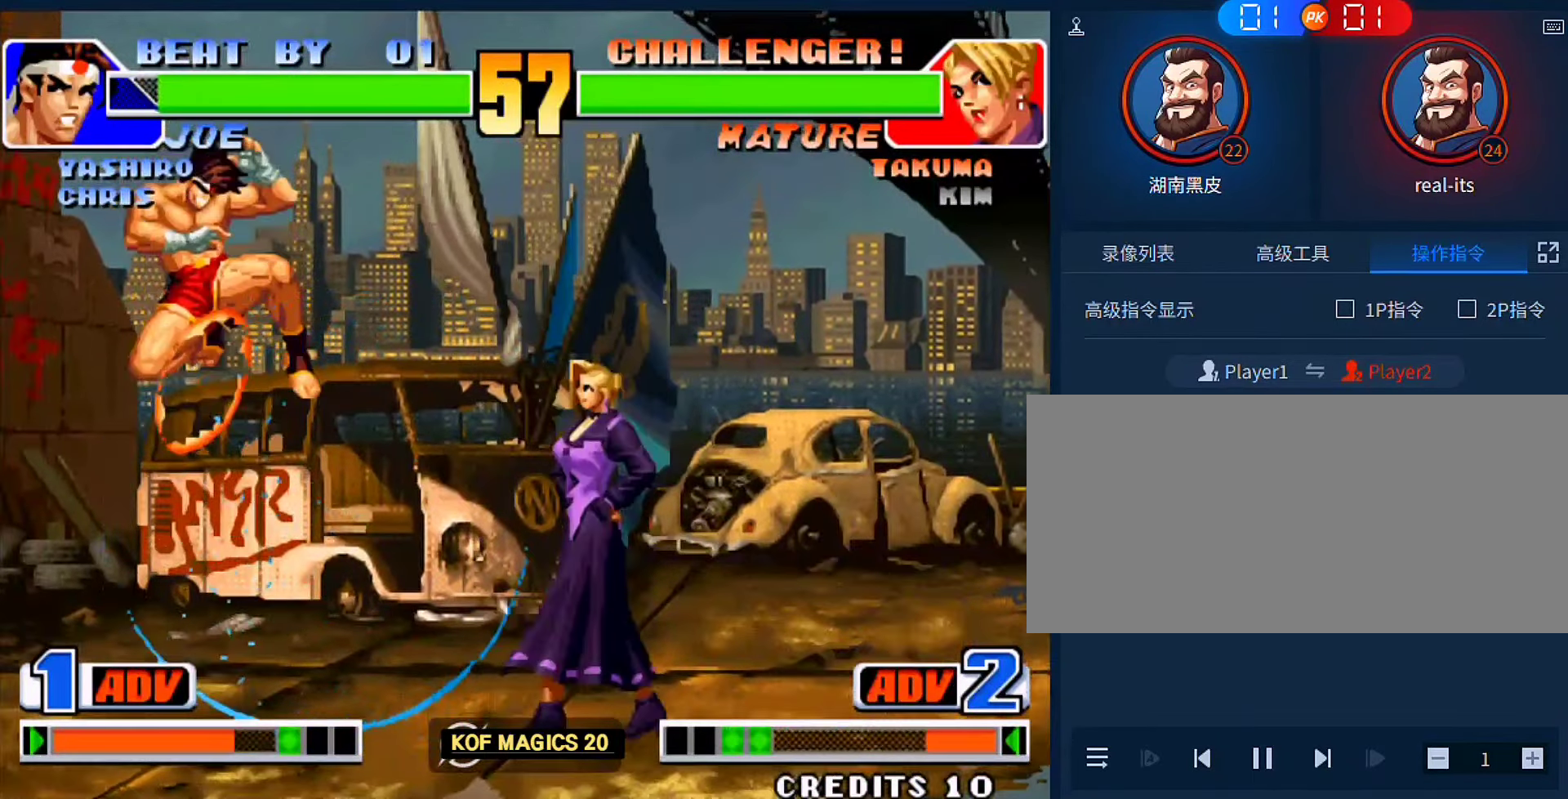
{"buttons": [], "left_stick": "right", "events": [[83, "C", "down"], [250, "C", "up"]]}
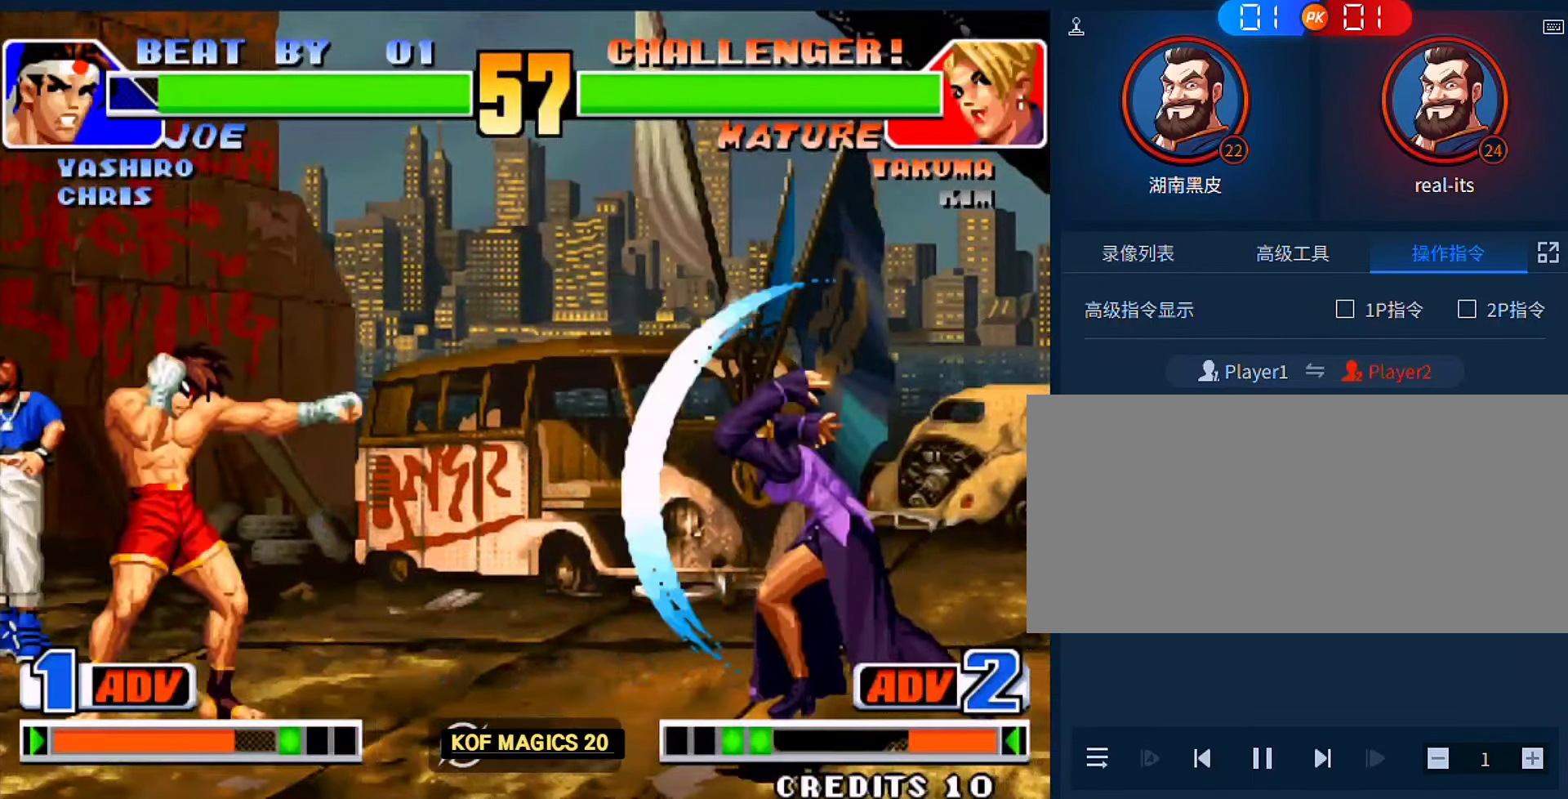
{"buttons": ["A"], "left_stick": "right", "events": [[17, "left_stick", "center"], [117, "left_stick", "down"], [217, "left_stick", "left"], [317, "left_stick", "down"], [383, "left_stick", "right"], [483, "A", "down"]]}
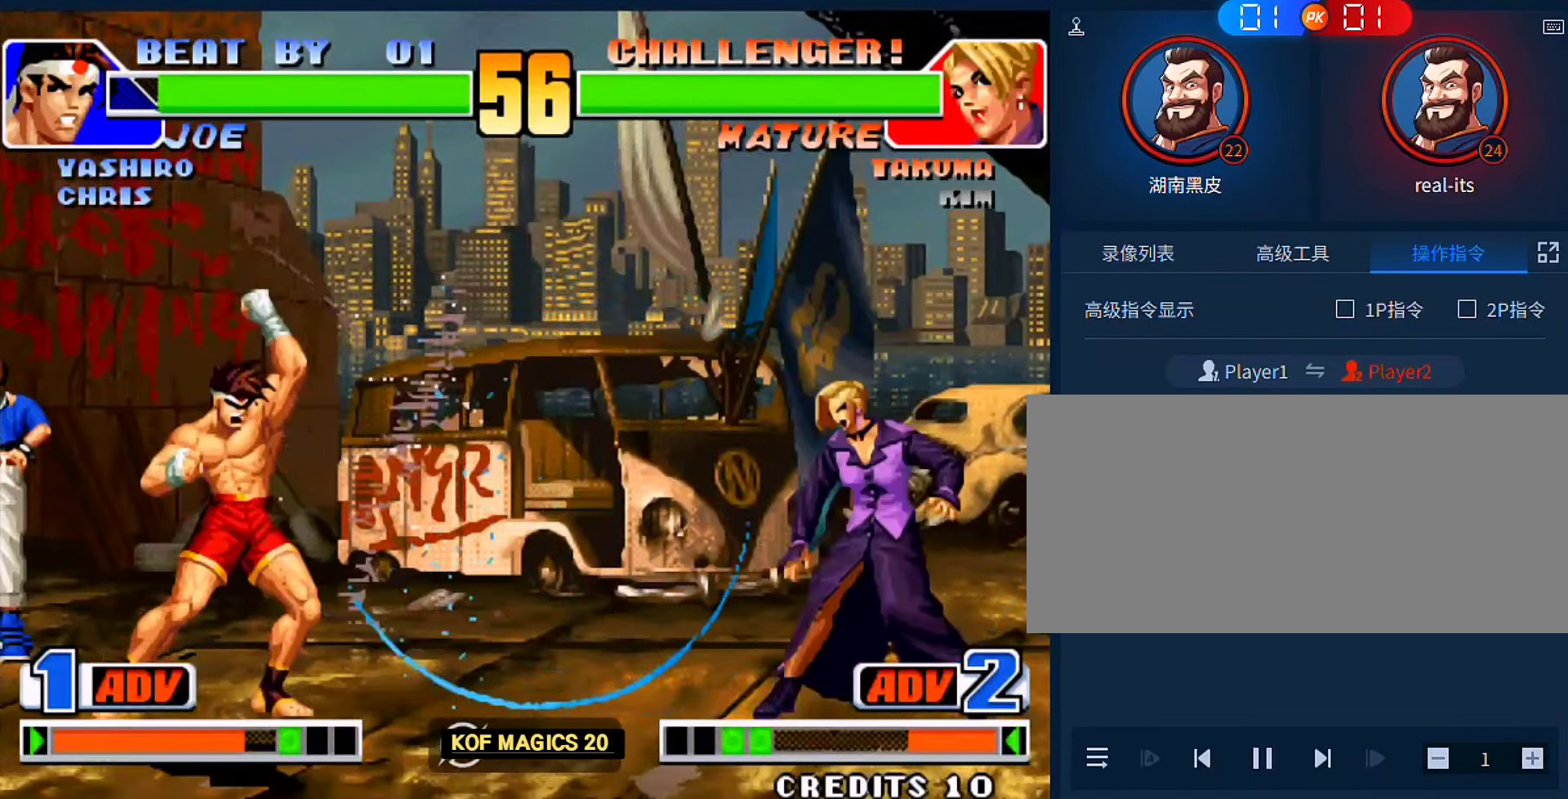
{"buttons": [], "left_stick": "right", "events": [[183, "A", "up"]]}
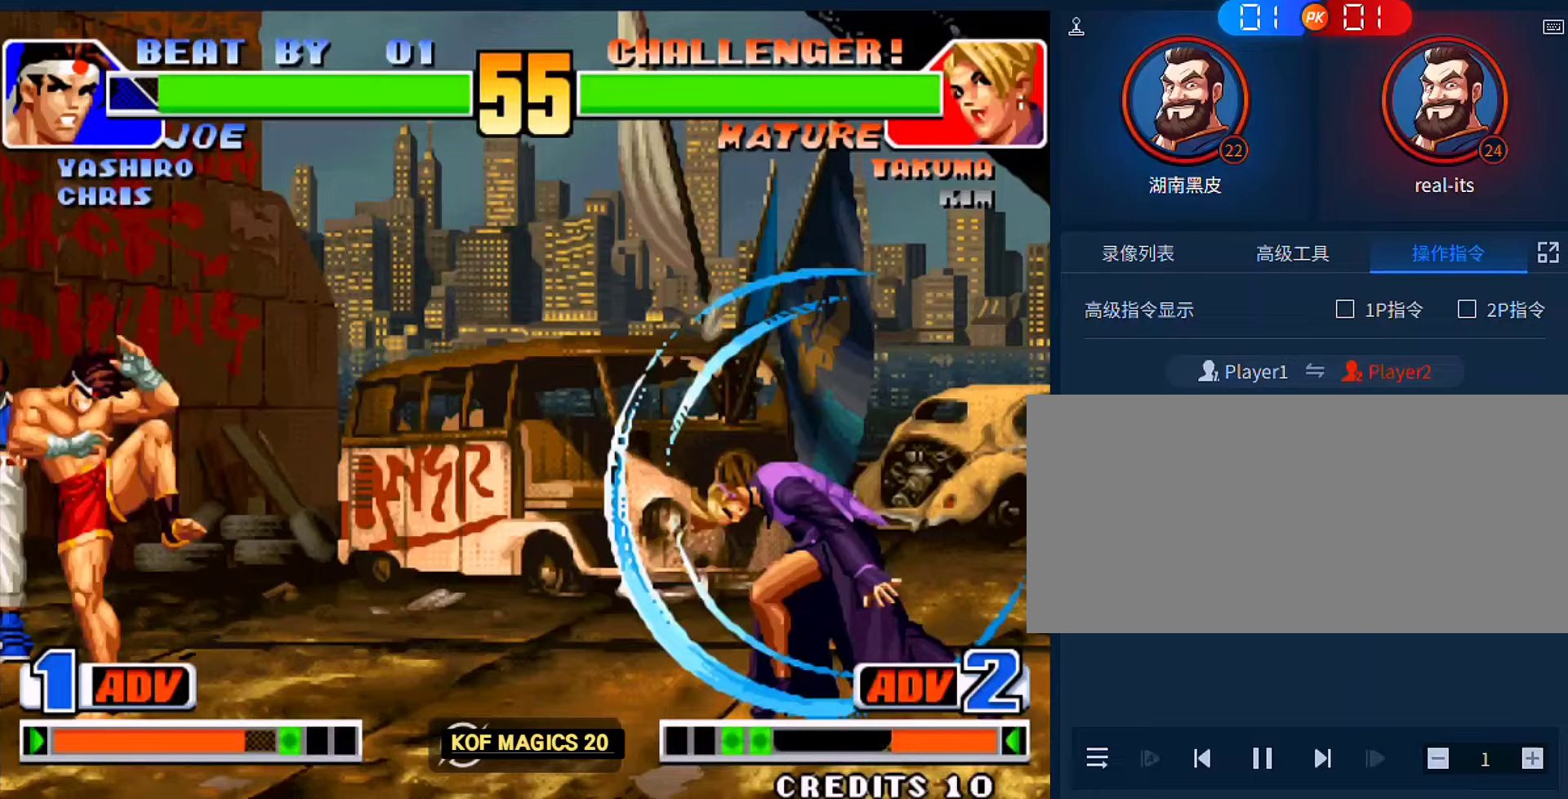
{"buttons": [], "left_stick": "left", "events": [[183, "left_stick", "center"], [283, "left_stick", "left"]]}
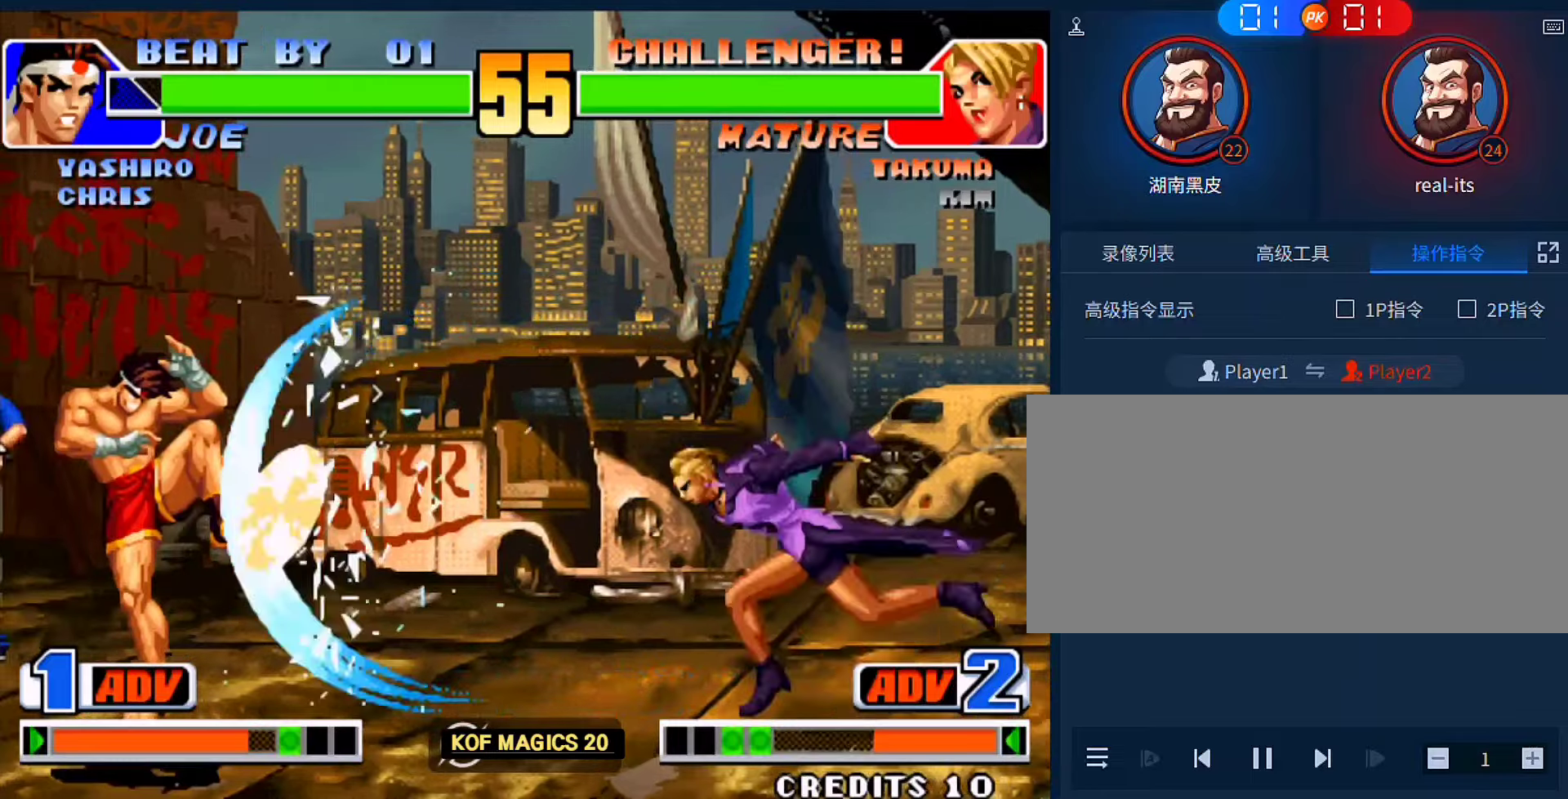
{"buttons": [], "left_stick": "left", "events": []}
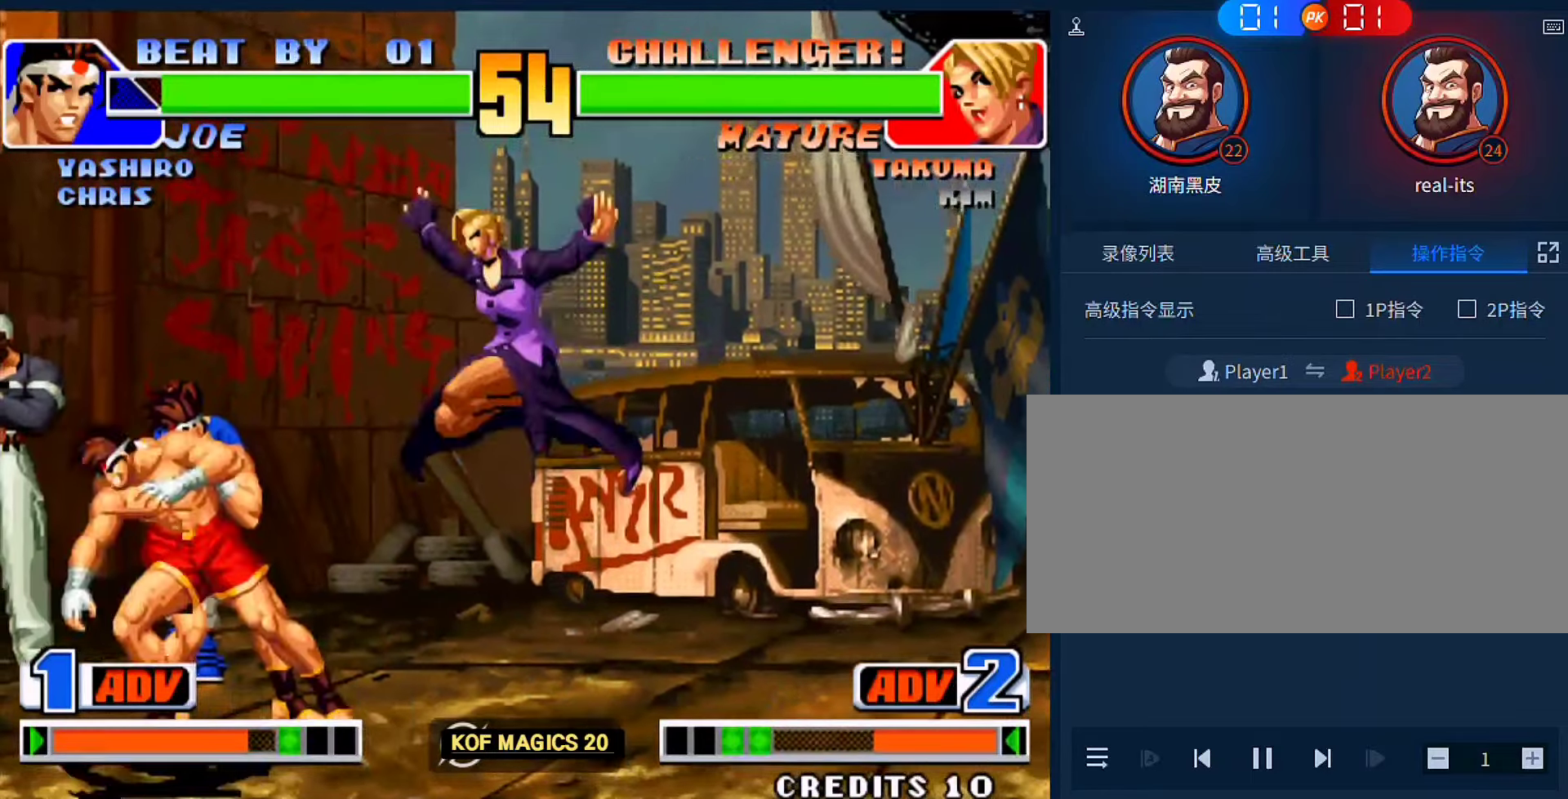
{"buttons": [], "left_stick": "down", "events": [[17, "B", "down"], [117, "B", "up"], [350, "A", "down"], [450, "A", "up"], [450, "left_stick", "down"]]}
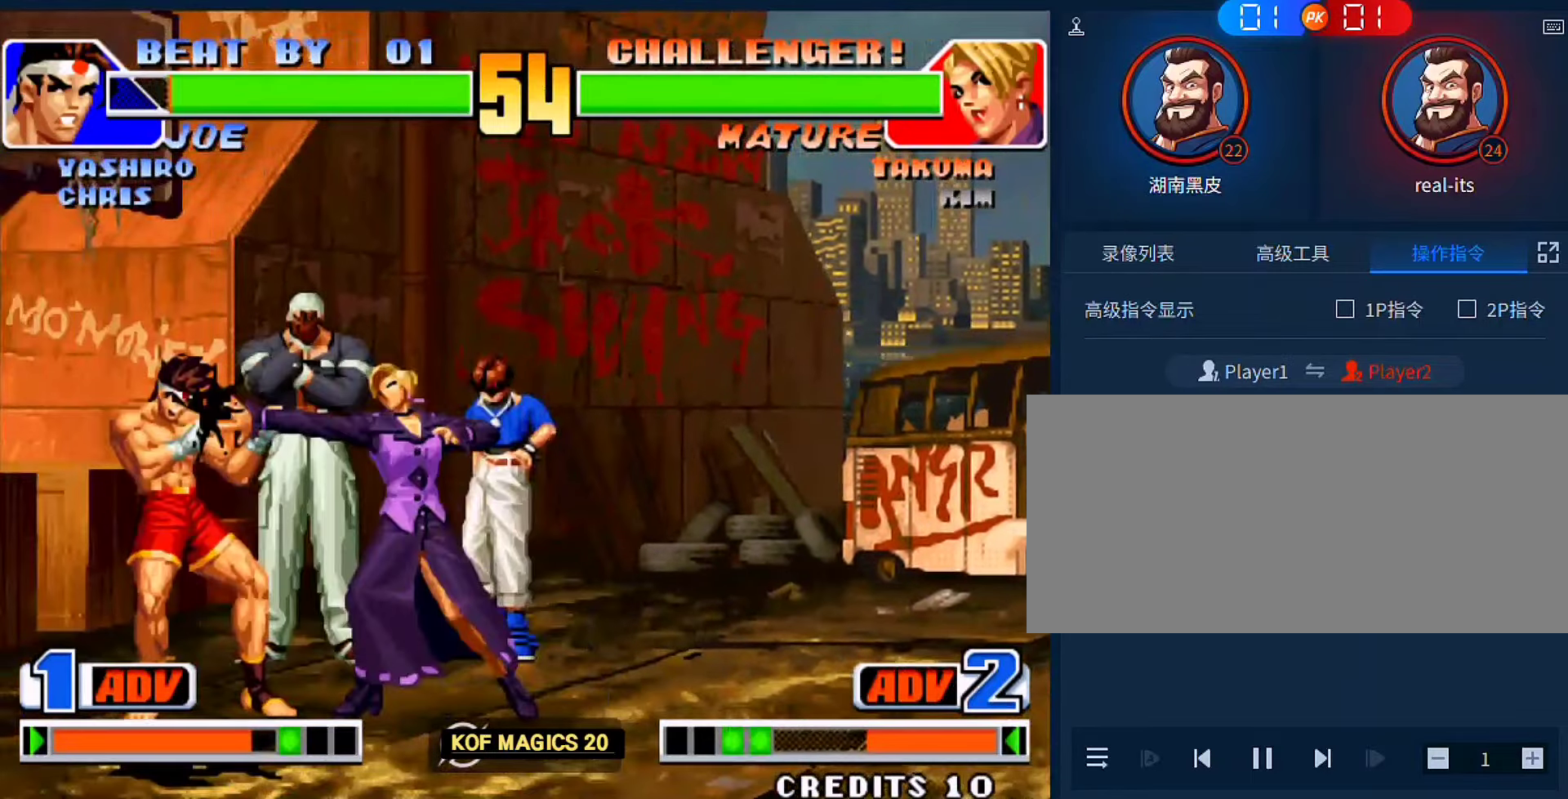
{"buttons": [], "left_stick": "center", "events": [[50, "C", "down"], [50, "left_stick", "right"], [117, "C", "up"], [150, "left_stick", "down"], [283, "left_stick", "right"], [317, "C", "down"], [350, "left_stick", "center"], [383, "C", "up"]]}
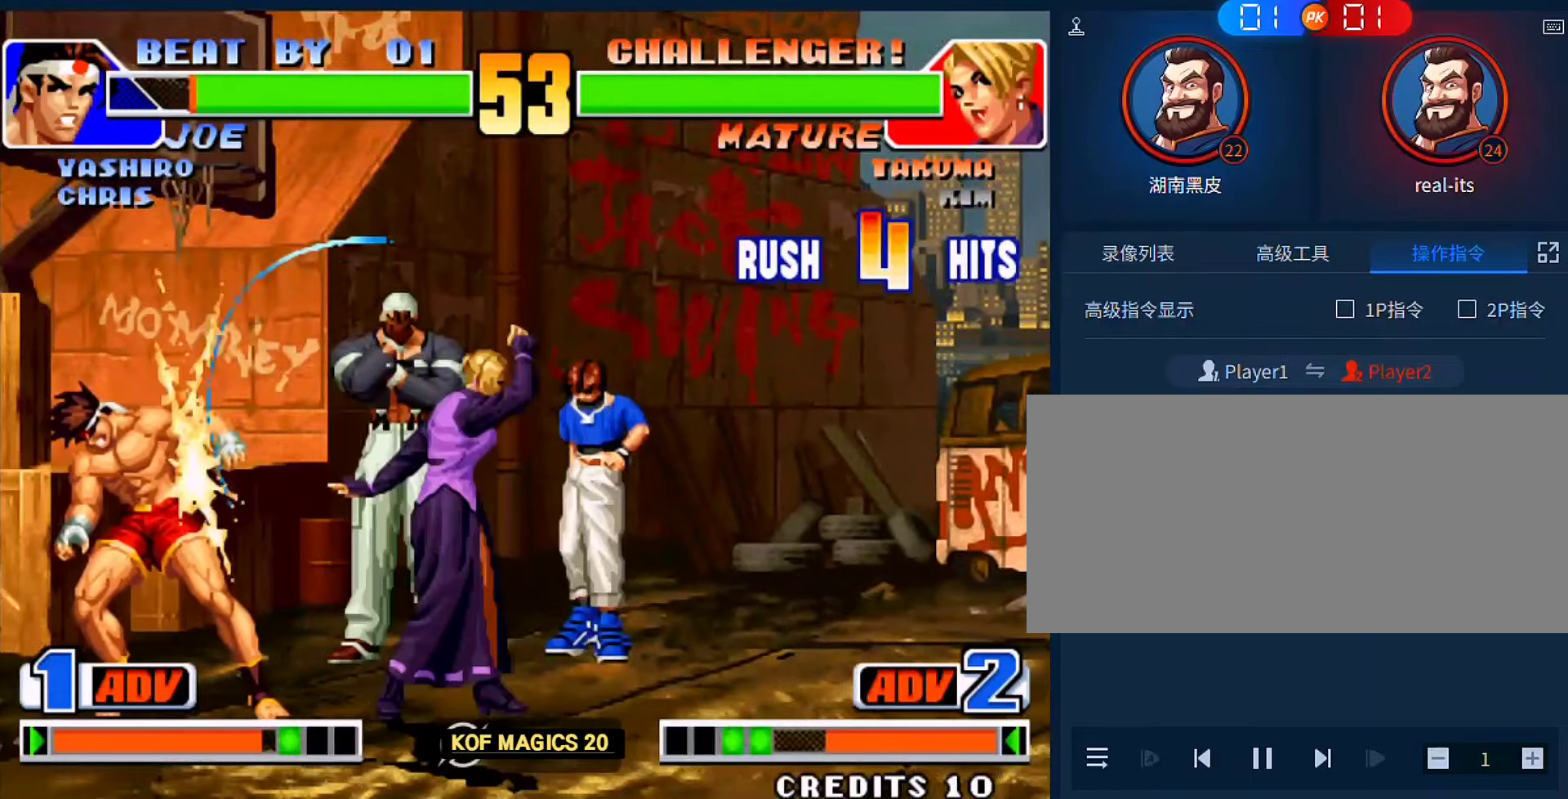
{"buttons": [], "left_stick": "left", "events": [[17, "left_stick", "down"], [150, "C", "down"], [150, "left_stick", "right"], [217, "C", "up"], [217, "left_stick", "center"], [483, "left_stick", "left"]]}
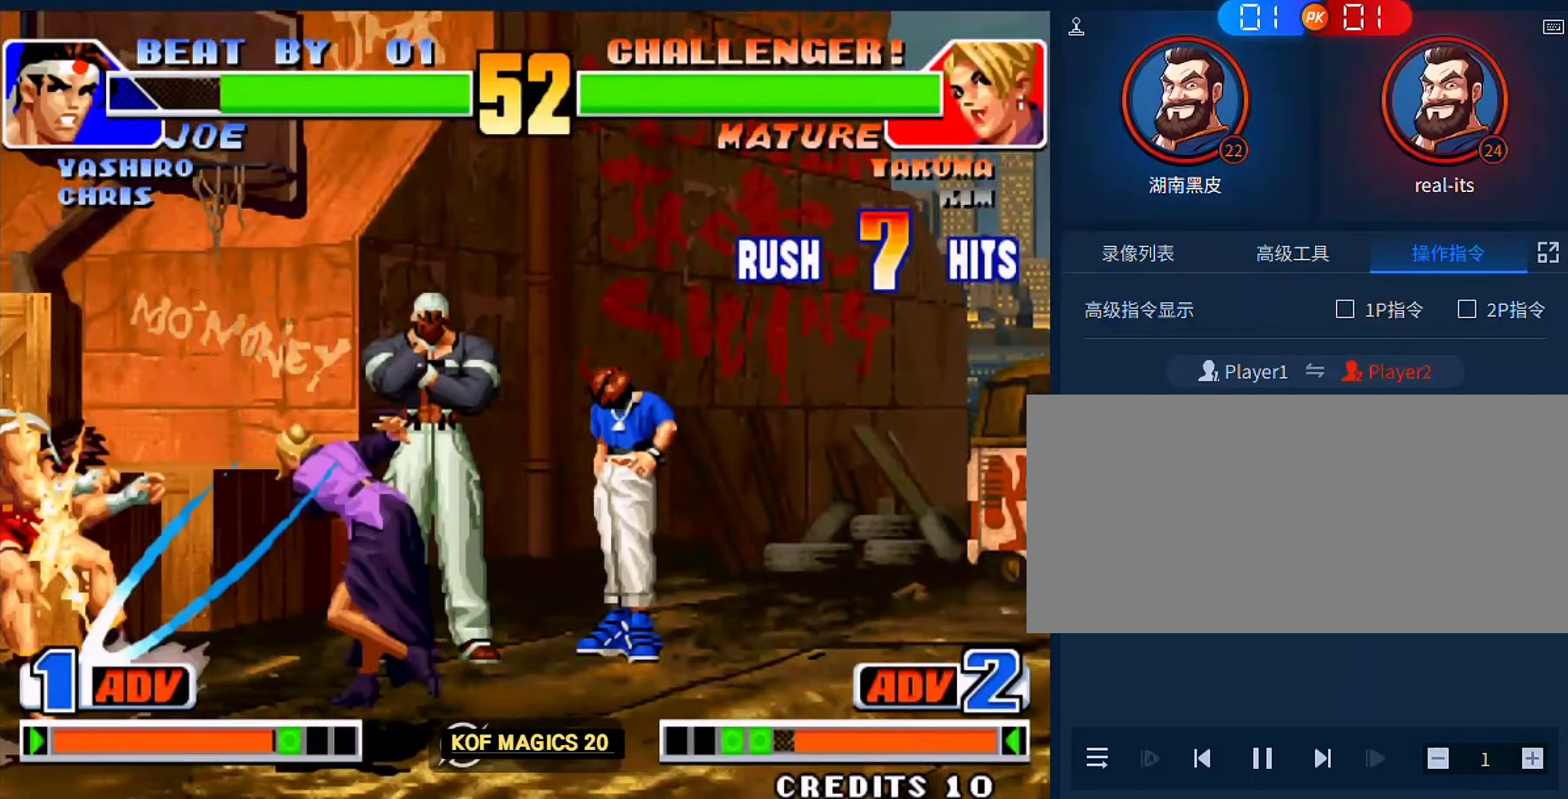
{"buttons": [], "left_stick": "down", "events": [[183, "left_stick", "center"], [417, "left_stick", "down"]]}
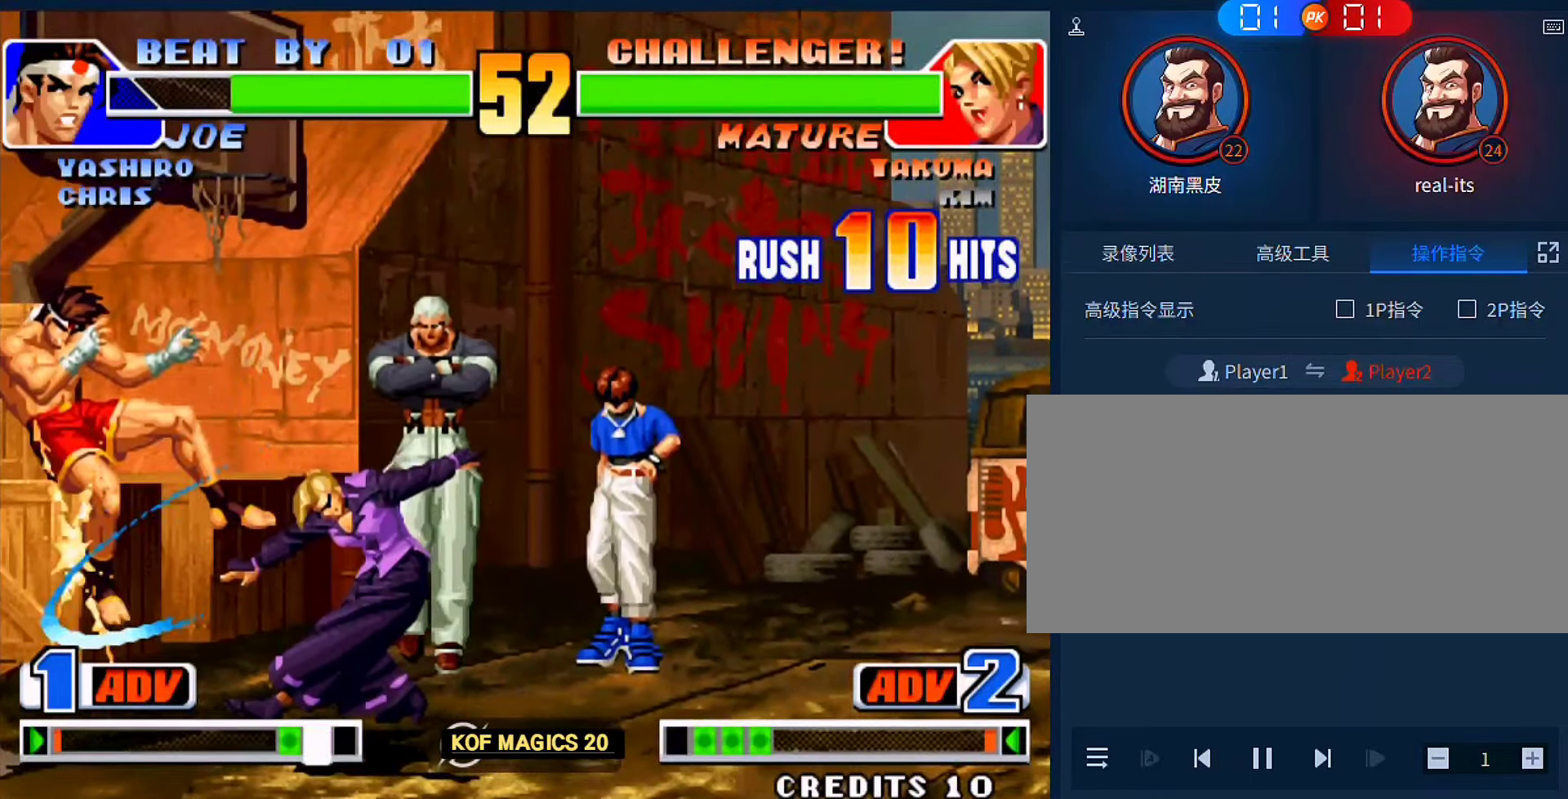
{"buttons": ["A"], "left_stick": "down-right", "events": [[50, "left_stick", "left"], [150, "left_stick", "down"], [250, "left_stick", "right"], [283, "A", "down"], [483, "left_stick", "down-right"]]}
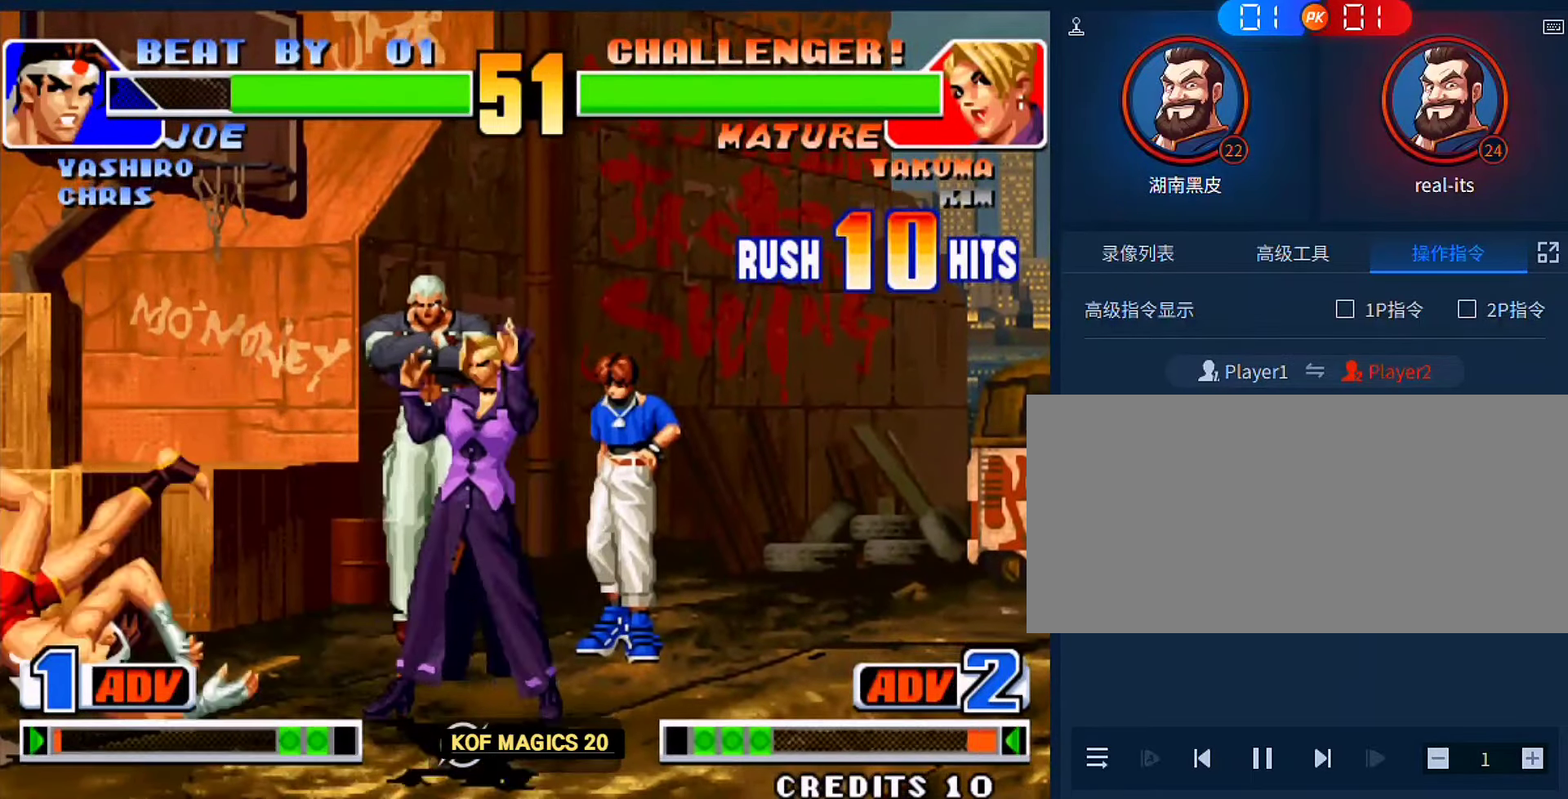
{"buttons": [], "left_stick": "down-right", "events": [[17, "A", "up"]]}
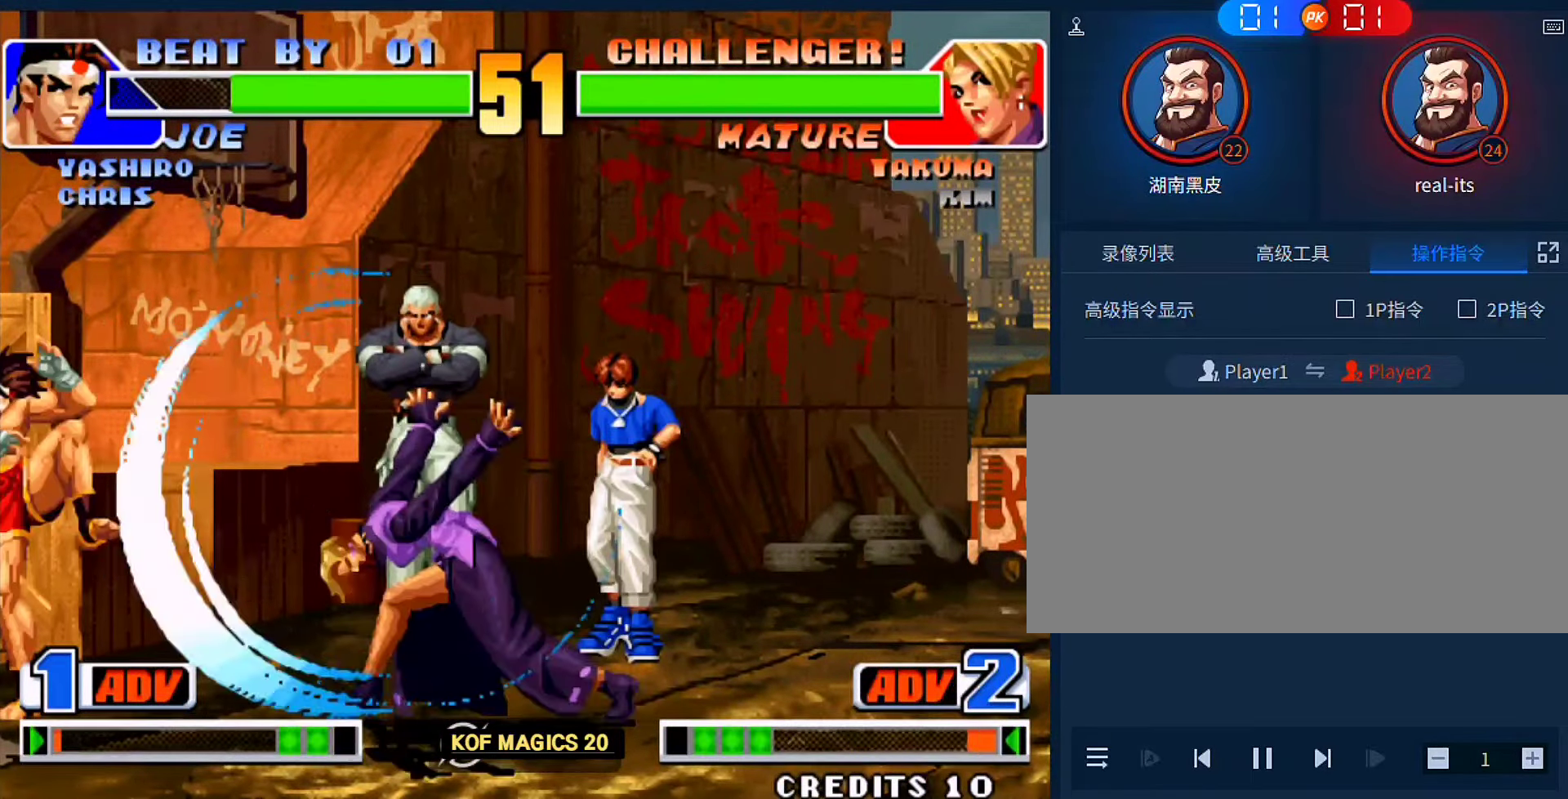
{"buttons": ["B"], "left_stick": "down-left", "events": [[183, "left_stick", "left"], [417, "B", "down"], [450, "left_stick", "down-left"]]}
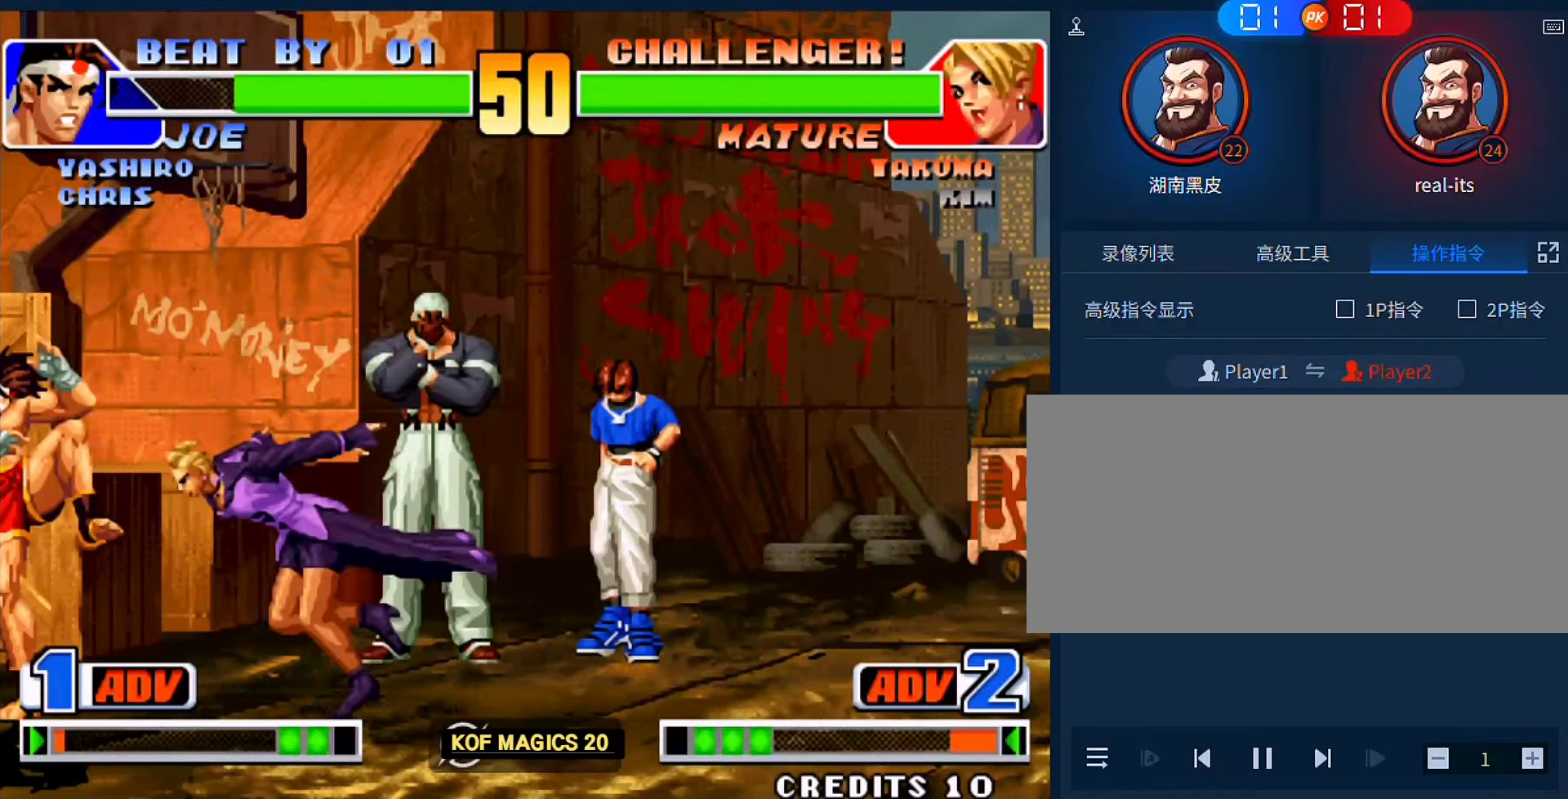
{"buttons": [], "left_stick": "down-right", "events": [[50, "B", "up"], [83, "left_stick", "down"], [217, "A", "down"], [283, "A", "up"], [350, "left_stick", "down-right"]]}
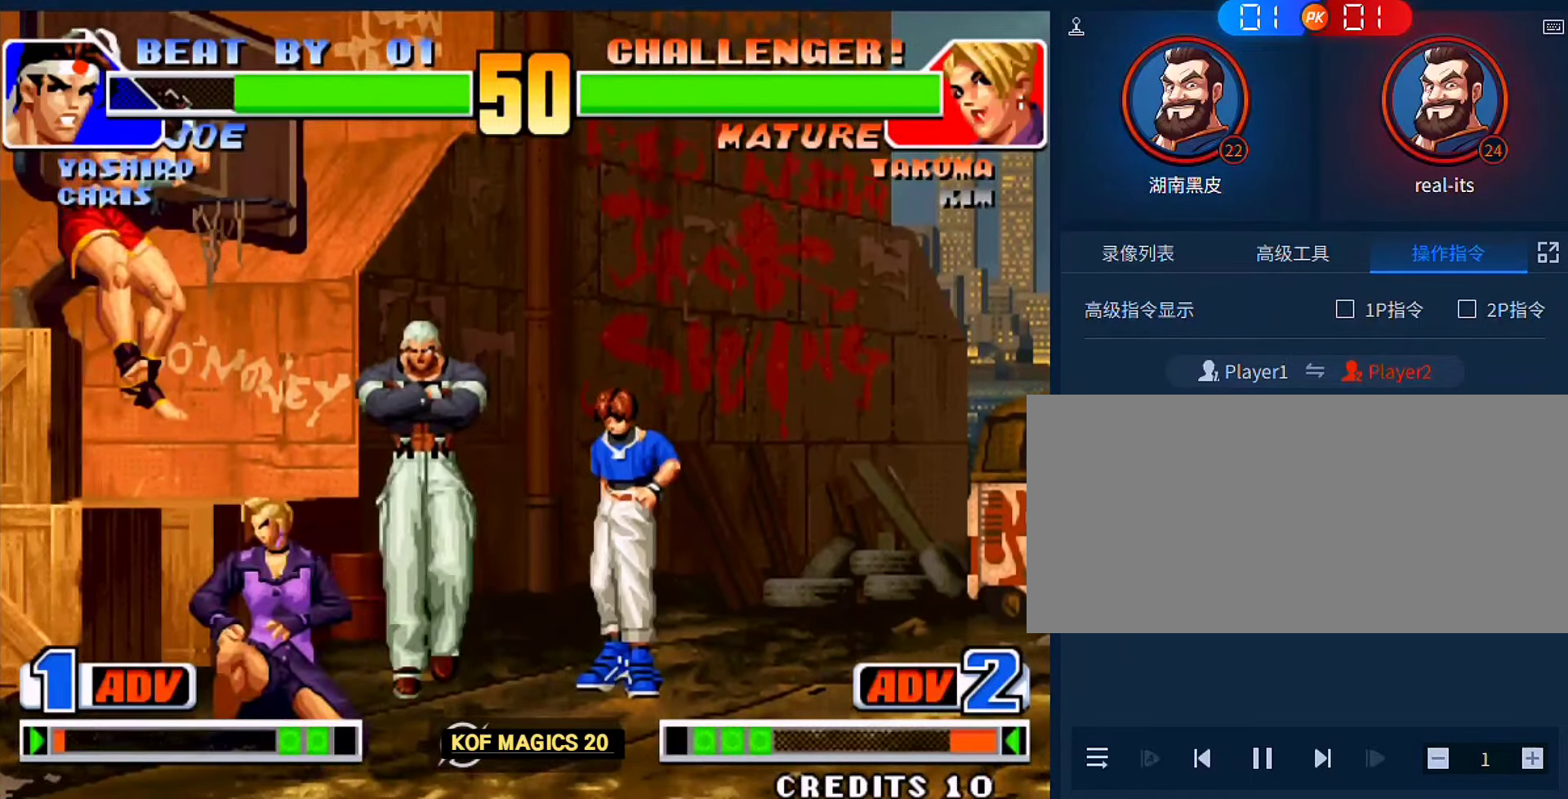
{"buttons": [], "left_stick": "down-right", "events": [[17, "B", "down"], [117, "B", "up"], [317, "A", "down"], [383, "A", "up"]]}
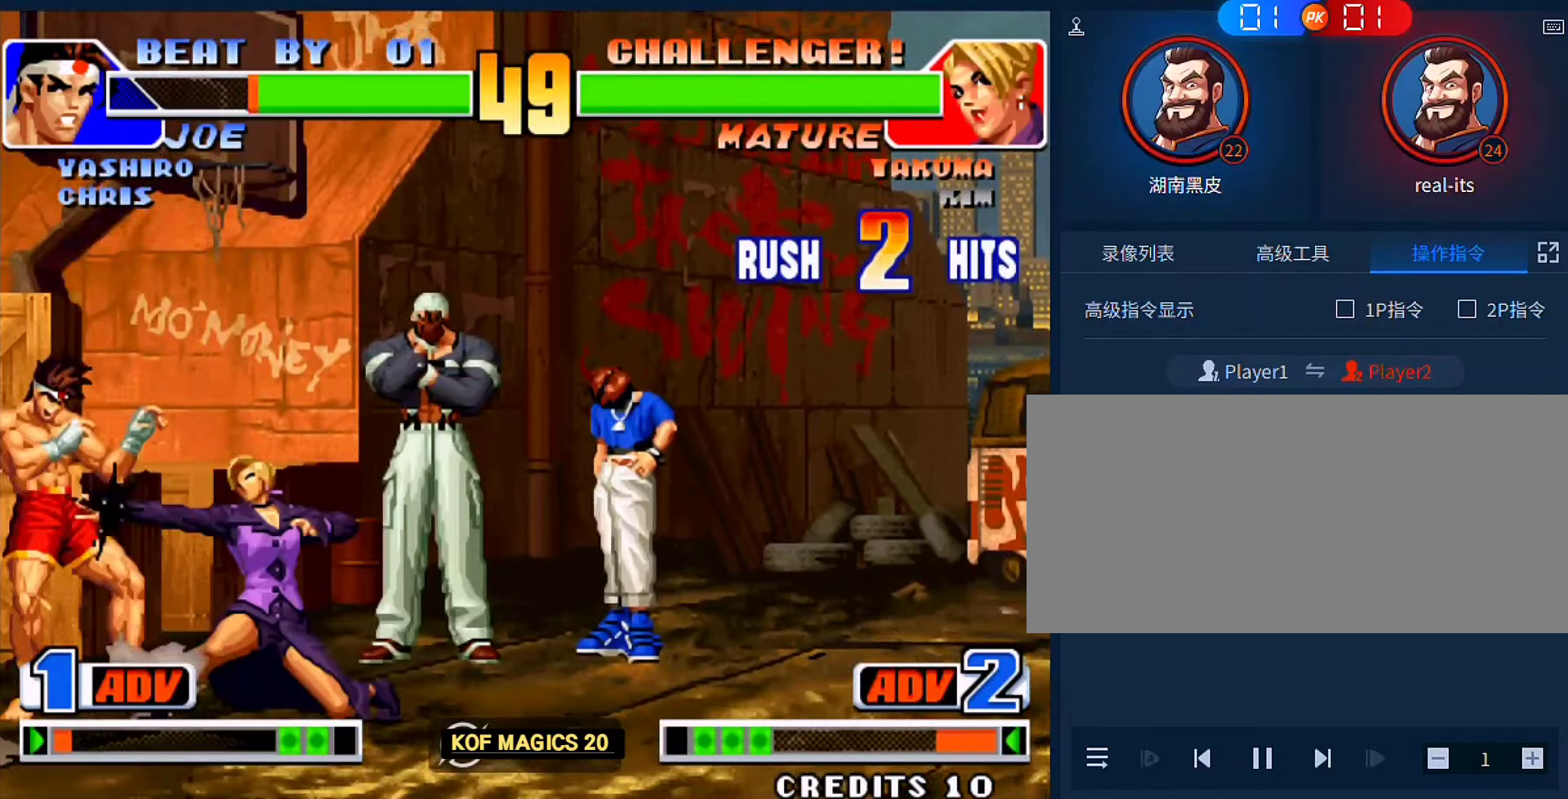
{"buttons": [], "left_stick": "center", "events": [[17, "C", "down"], [17, "left_stick", "right"], [117, "C", "up"], [150, "left_stick", "down"], [217, "left_stick", "down-right"], [283, "C", "down"], [383, "C", "up"], [383, "left_stick", "center"]]}
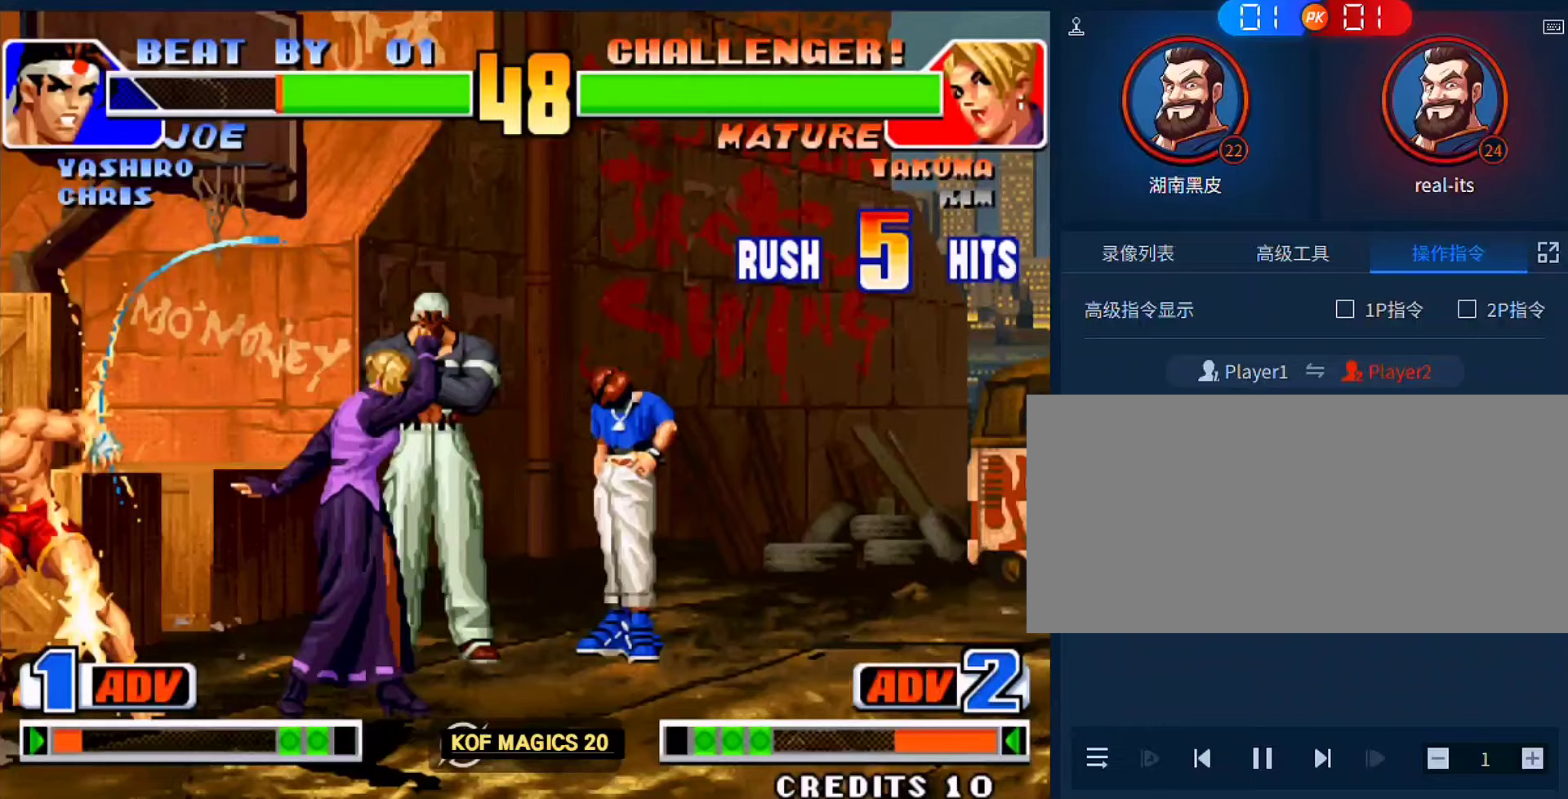
{"buttons": [], "left_stick": "center", "events": [[83, "left_stick", "down-right"], [183, "C", "down"], [217, "left_stick", "center"], [250, "C", "up"]]}
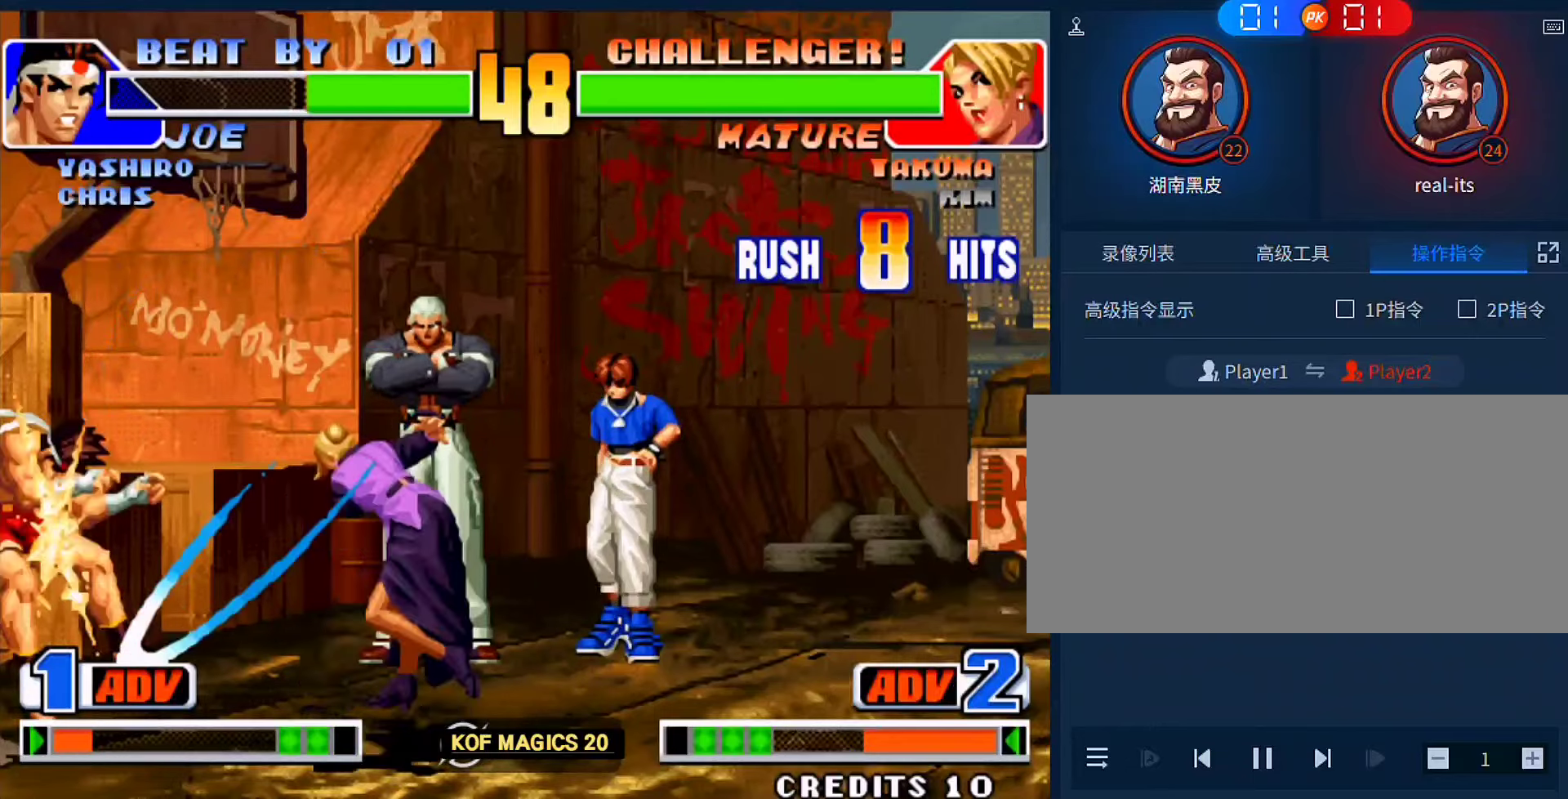
{"buttons": [], "left_stick": "left", "events": [[50, "left_stick", "left"], [250, "left_stick", "center"], [383, "left_stick", "left"]]}
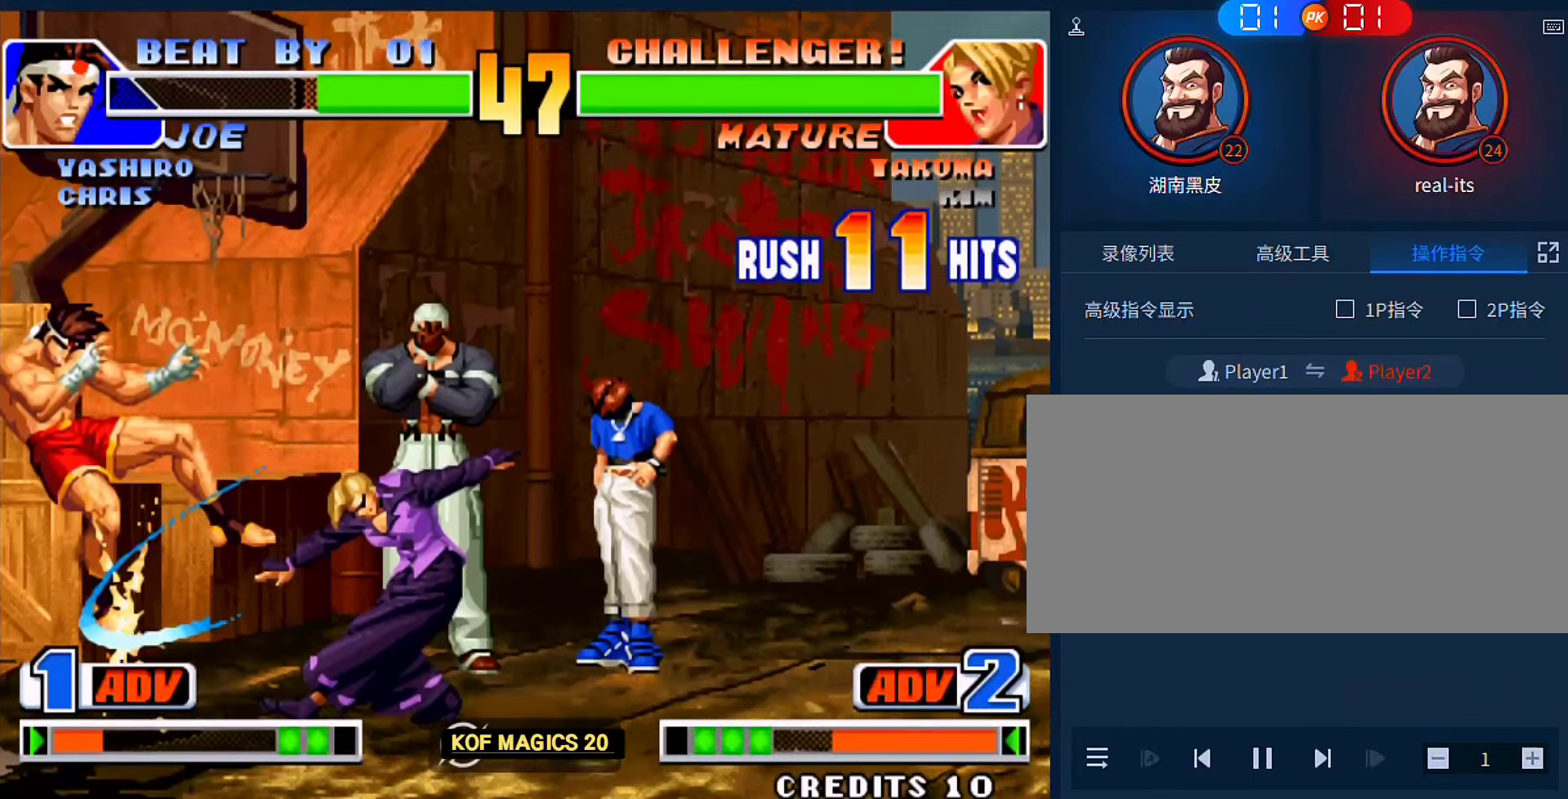
{"buttons": [], "left_stick": "left", "events": [[50, "left_stick", "center"], [383, "left_stick", "down"], [450, "left_stick", "left"]]}
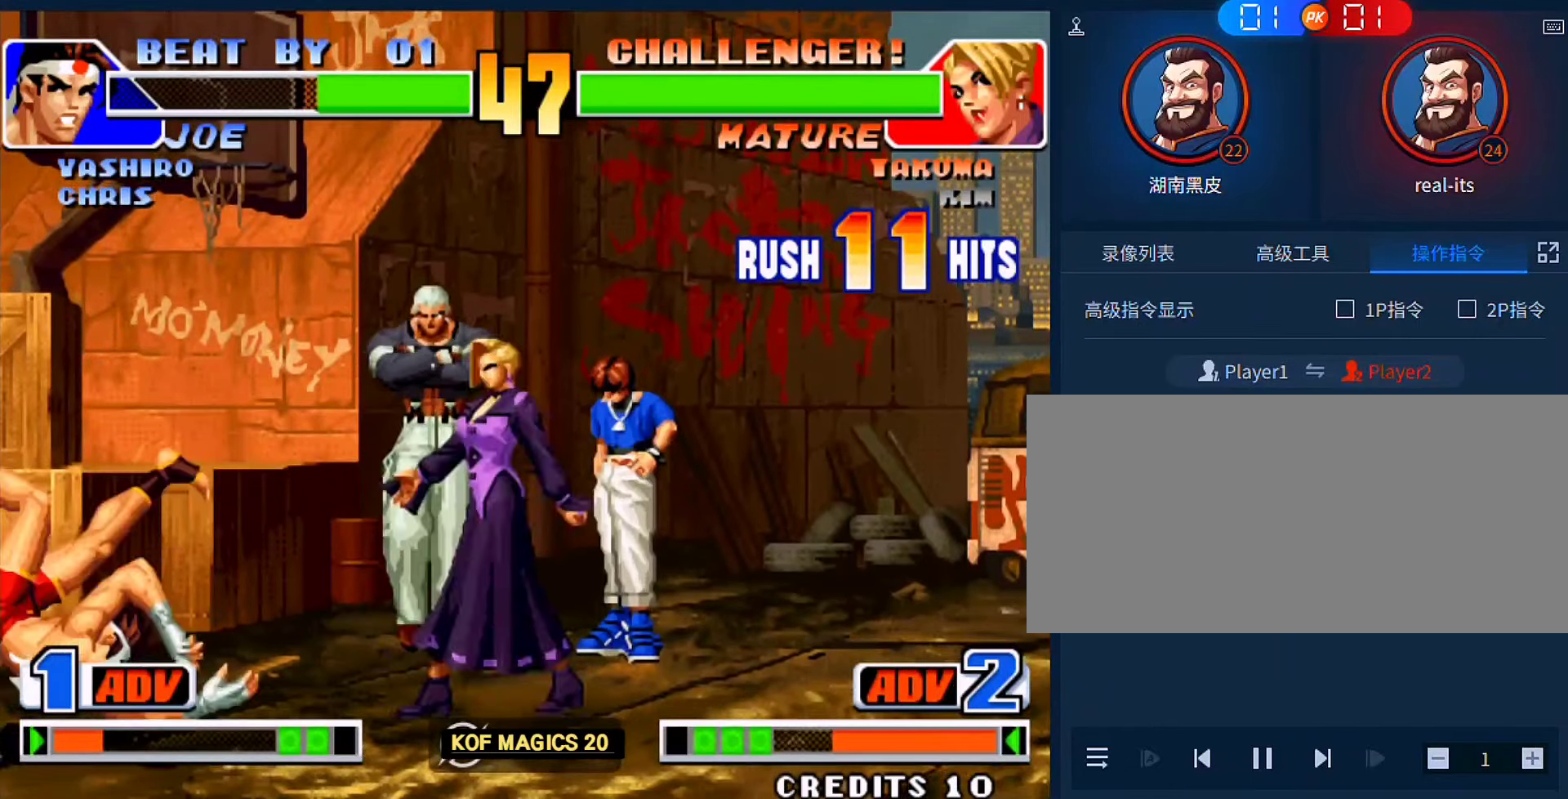
{"buttons": [], "left_stick": "right", "events": [[50, "left_stick", "center"], [117, "left_stick", "right"], [183, "B", "down"], [317, "B", "up"]]}
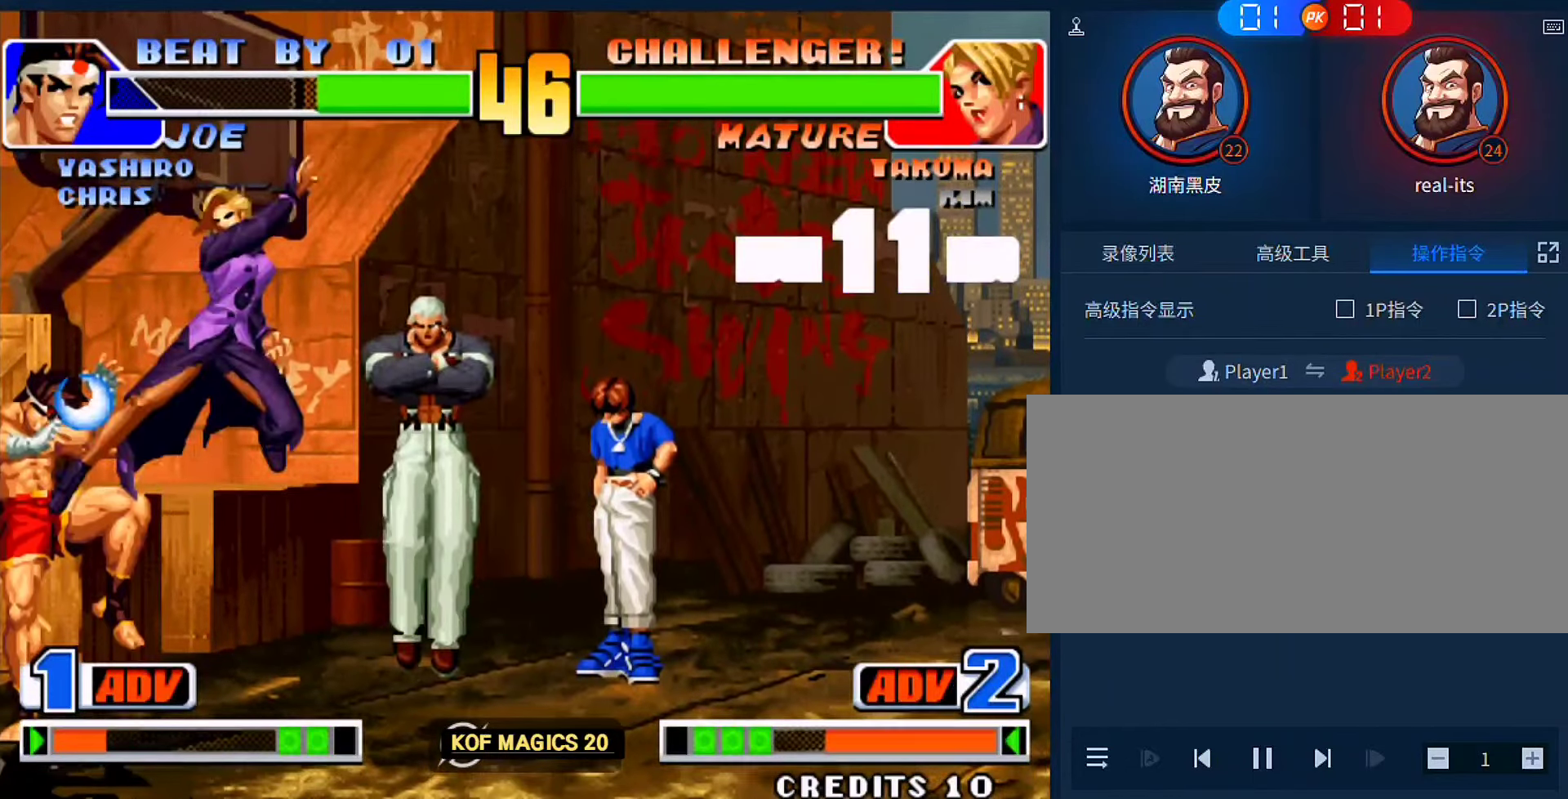
{"buttons": [], "left_stick": "right", "events": [[217, "B", "down"], [450, "B", "up"]]}
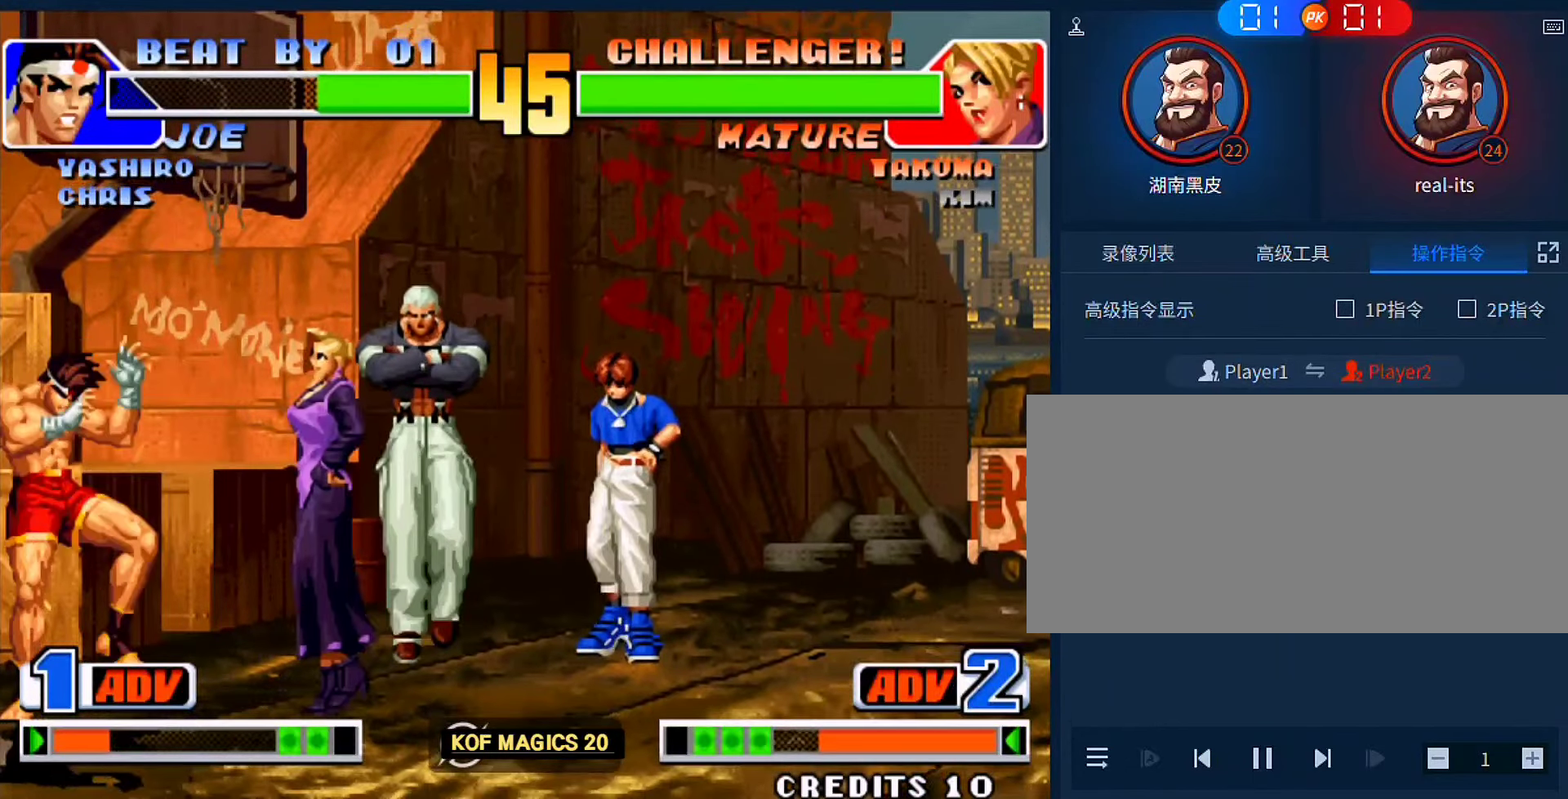
{"buttons": [], "left_stick": "down-right", "events": [[83, "left_stick", "down-right"], [117, "B", "down"], [250, "B", "up"]]}
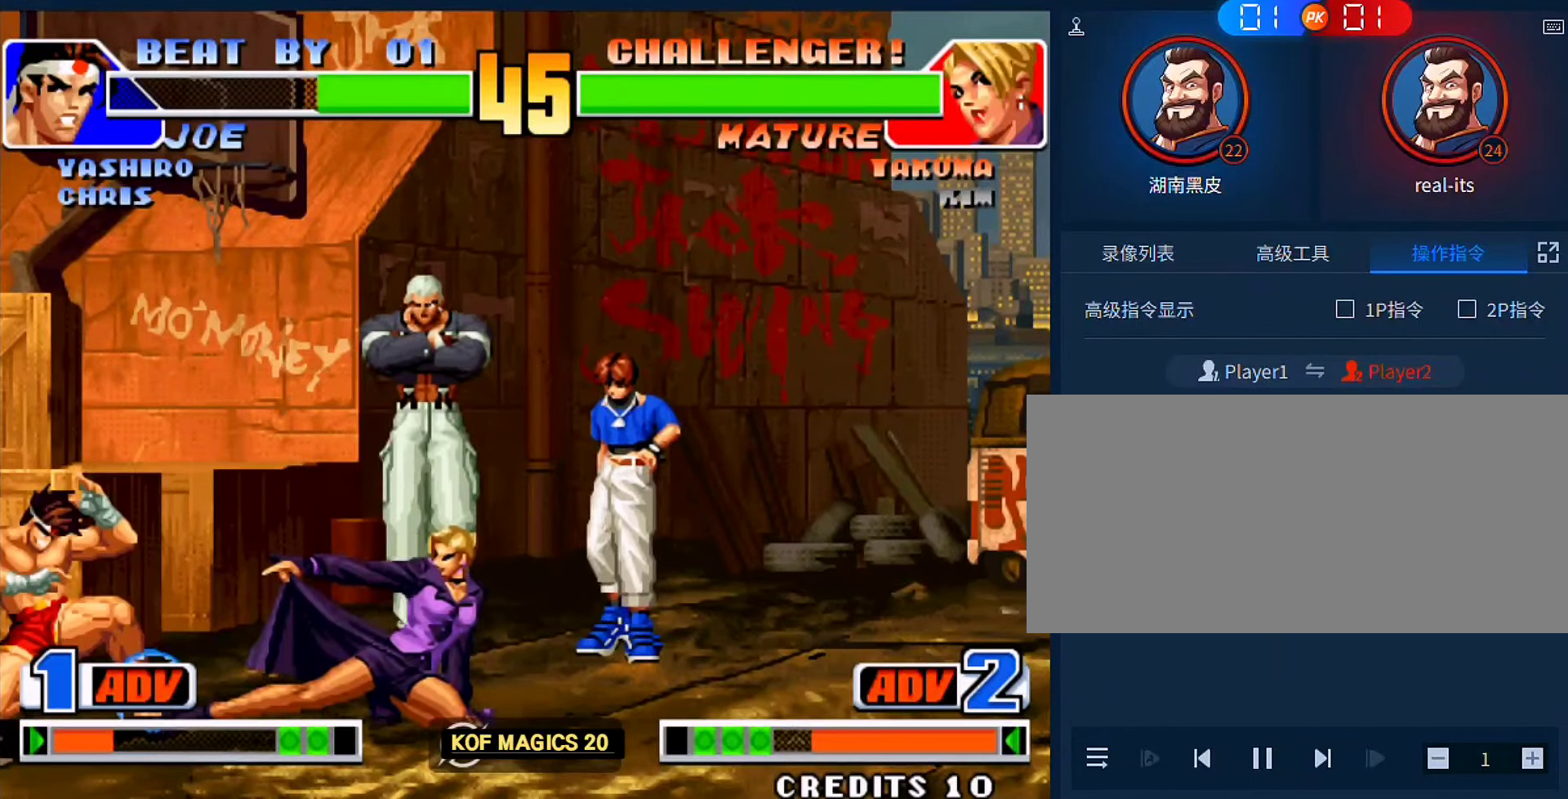
{"buttons": [], "left_stick": "center", "events": [[83, "left_stick", "up-left"], [183, "left_stick", "center"], [383, "B", "down"], [450, "B", "up"]]}
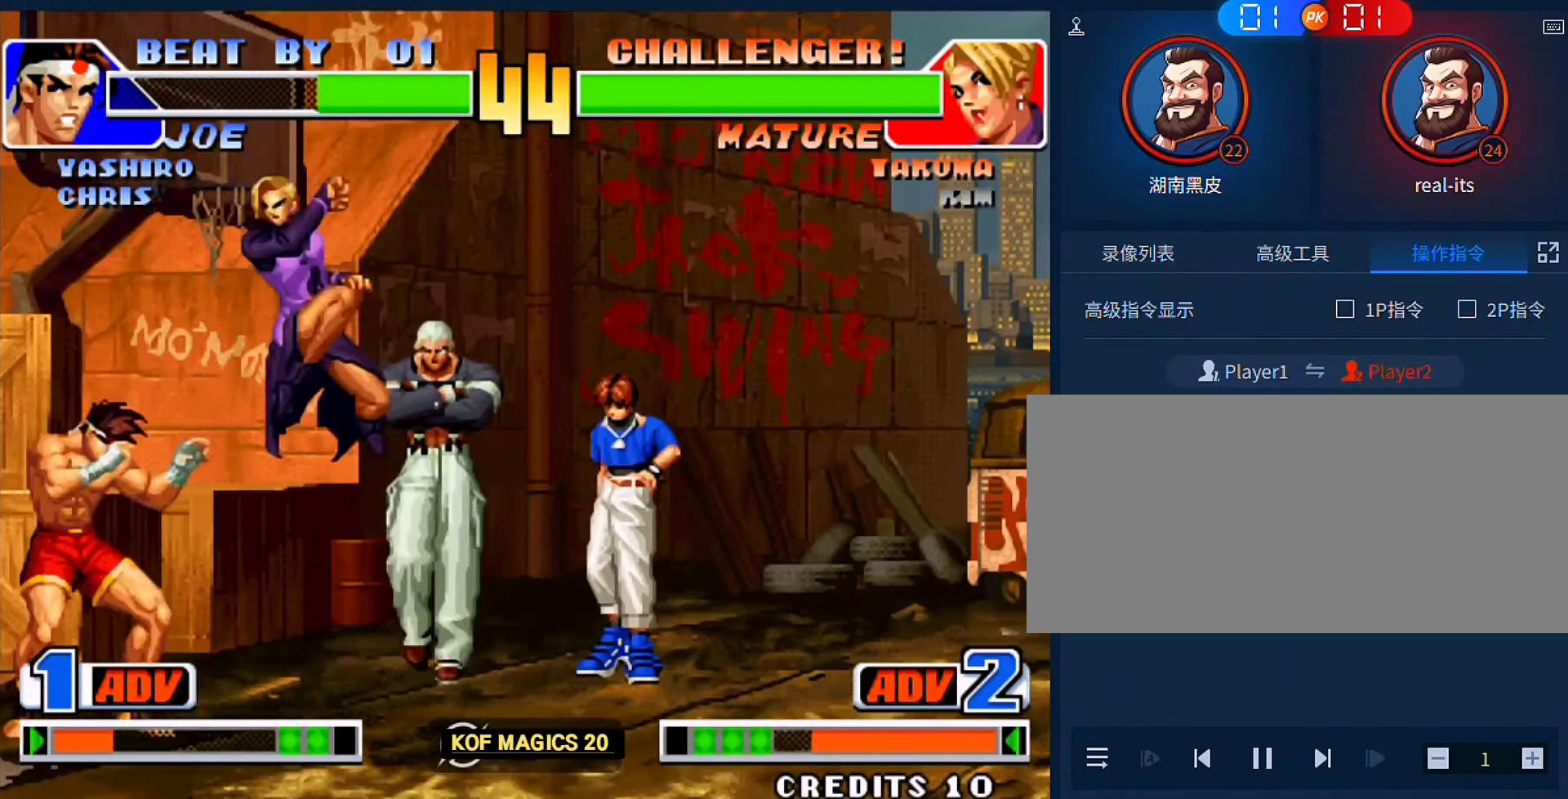
{"buttons": ["B"], "left_stick": "center", "events": [[17, "left_stick", "right"], [383, "B", "down"], [450, "left_stick", "center"]]}
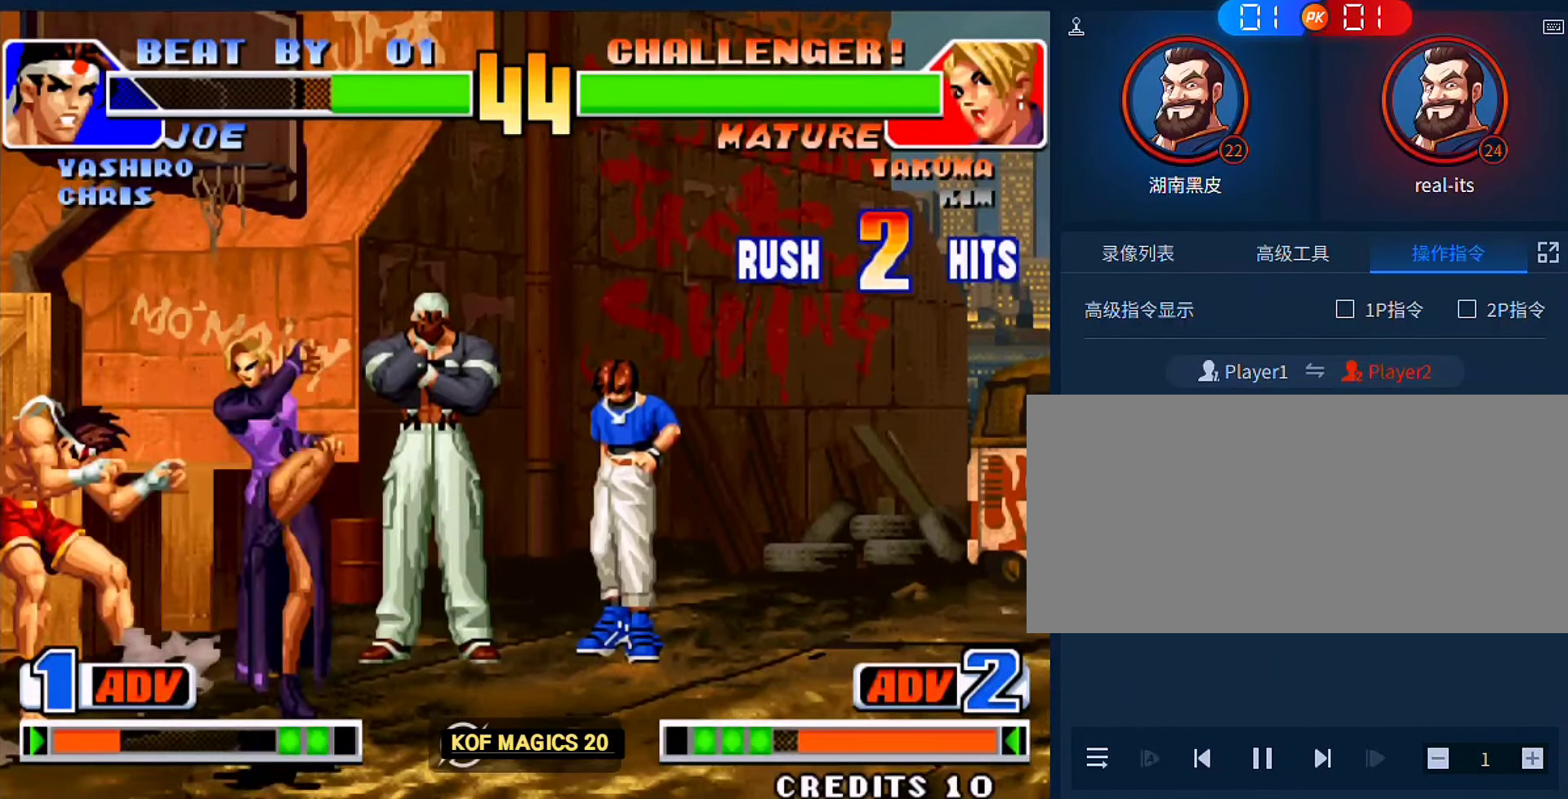
{"buttons": [], "left_stick": "center", "events": [[17, "B", "up"], [83, "left_stick", "down"], [317, "left_stick", "left"], [350, "A", "down"], [383, "left_stick", "center"], [417, "A", "up"]]}
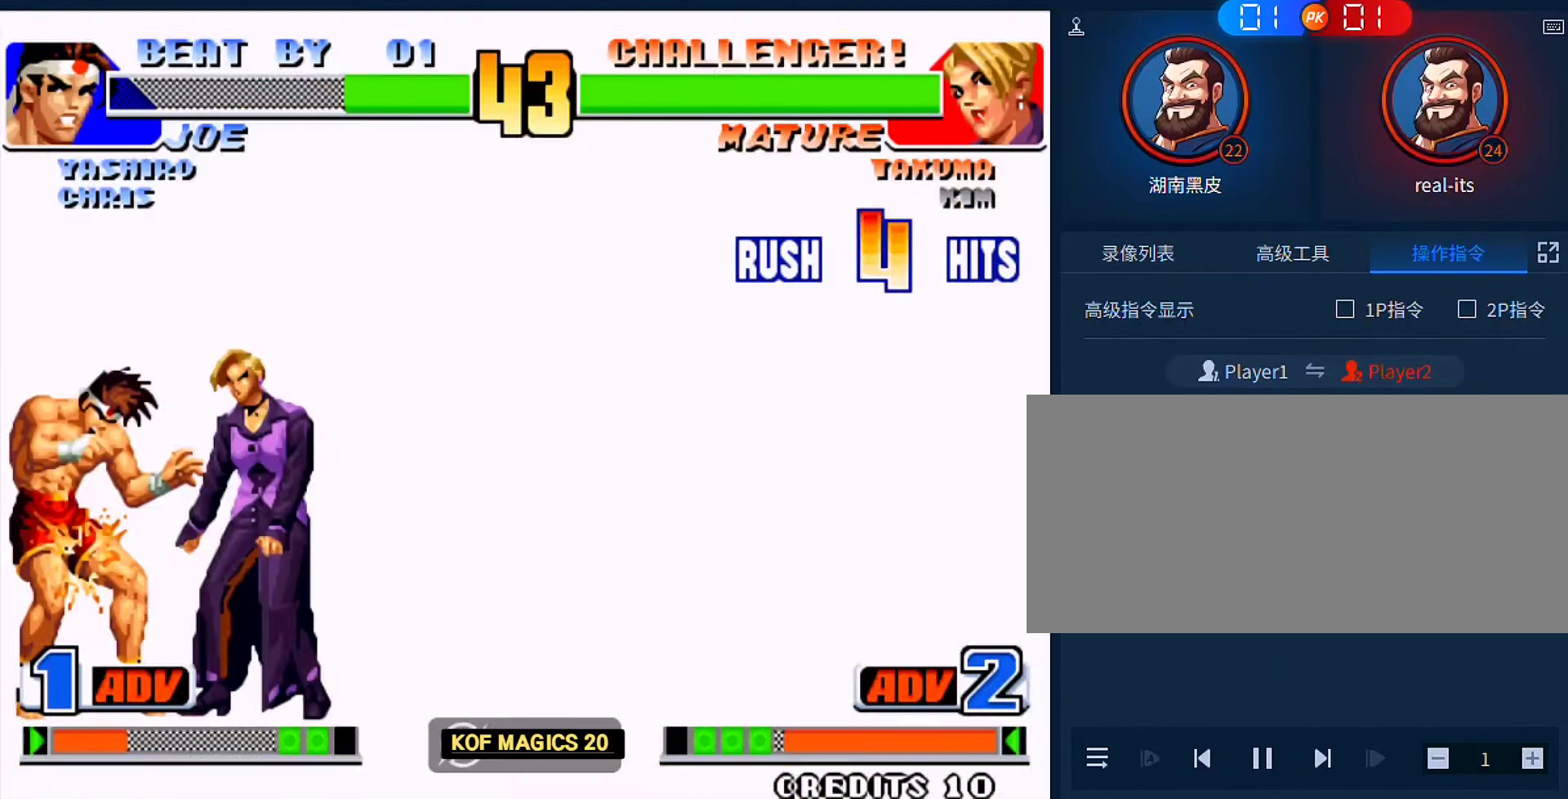
{"buttons": [], "left_stick": "down-right", "events": [[483, "left_stick", "down-right"]]}
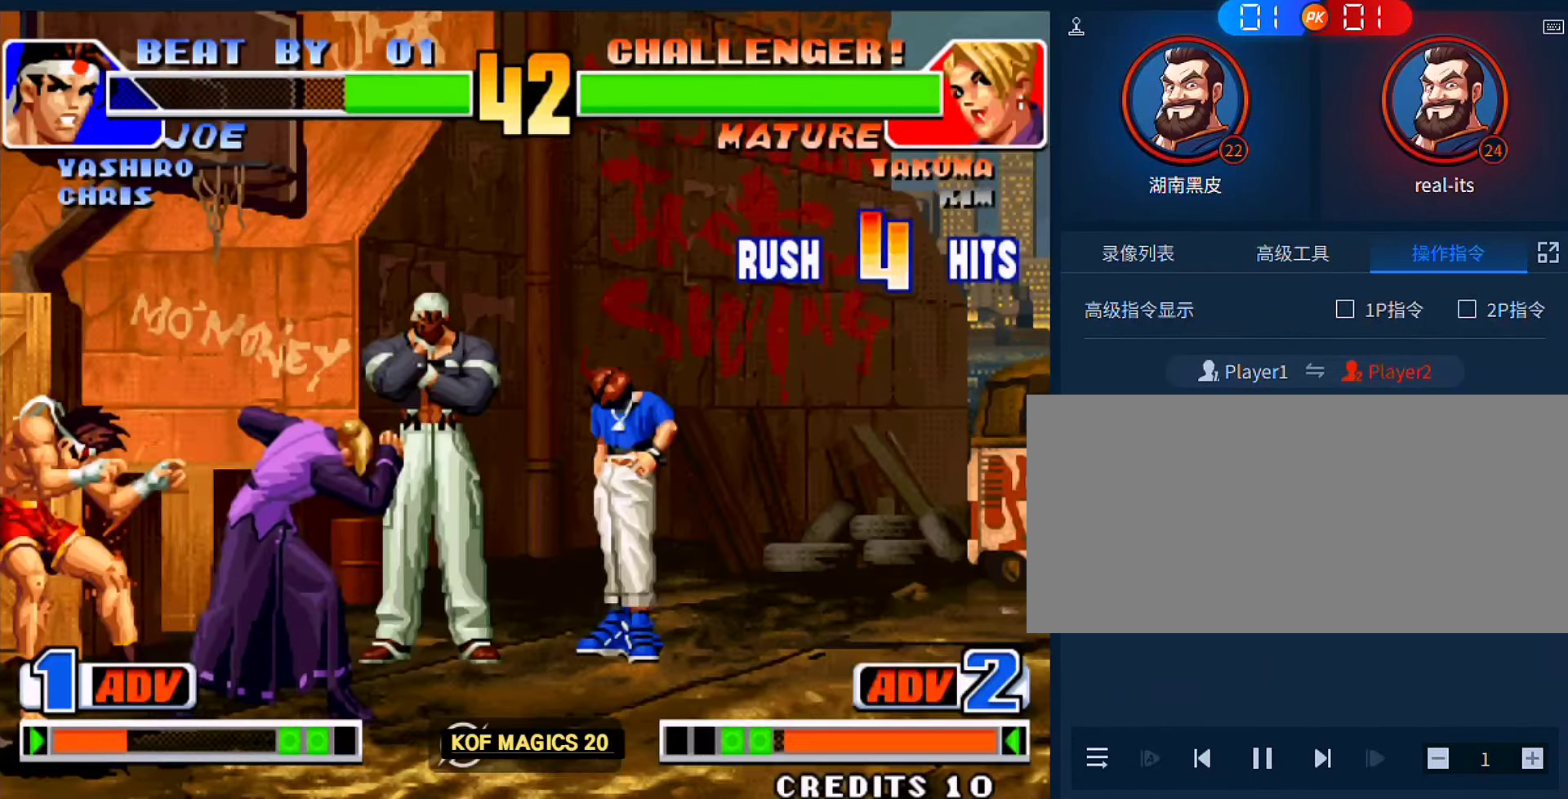
{"buttons": [], "left_stick": "right", "events": [[17, "left_stick", "down"], [117, "left_stick", "center"], [150, "A", "down"], [150, "B", "down"], [217, "B", "up"], [217, "left_stick", "down-right"], [250, "A", "up"], [283, "left_stick", "down-left"], [383, "A", "down"], [383, "B", "down"], [383, "left_stick", "center"], [483, "A", "up"], [483, "B", "up"], [483, "left_stick", "right"]]}
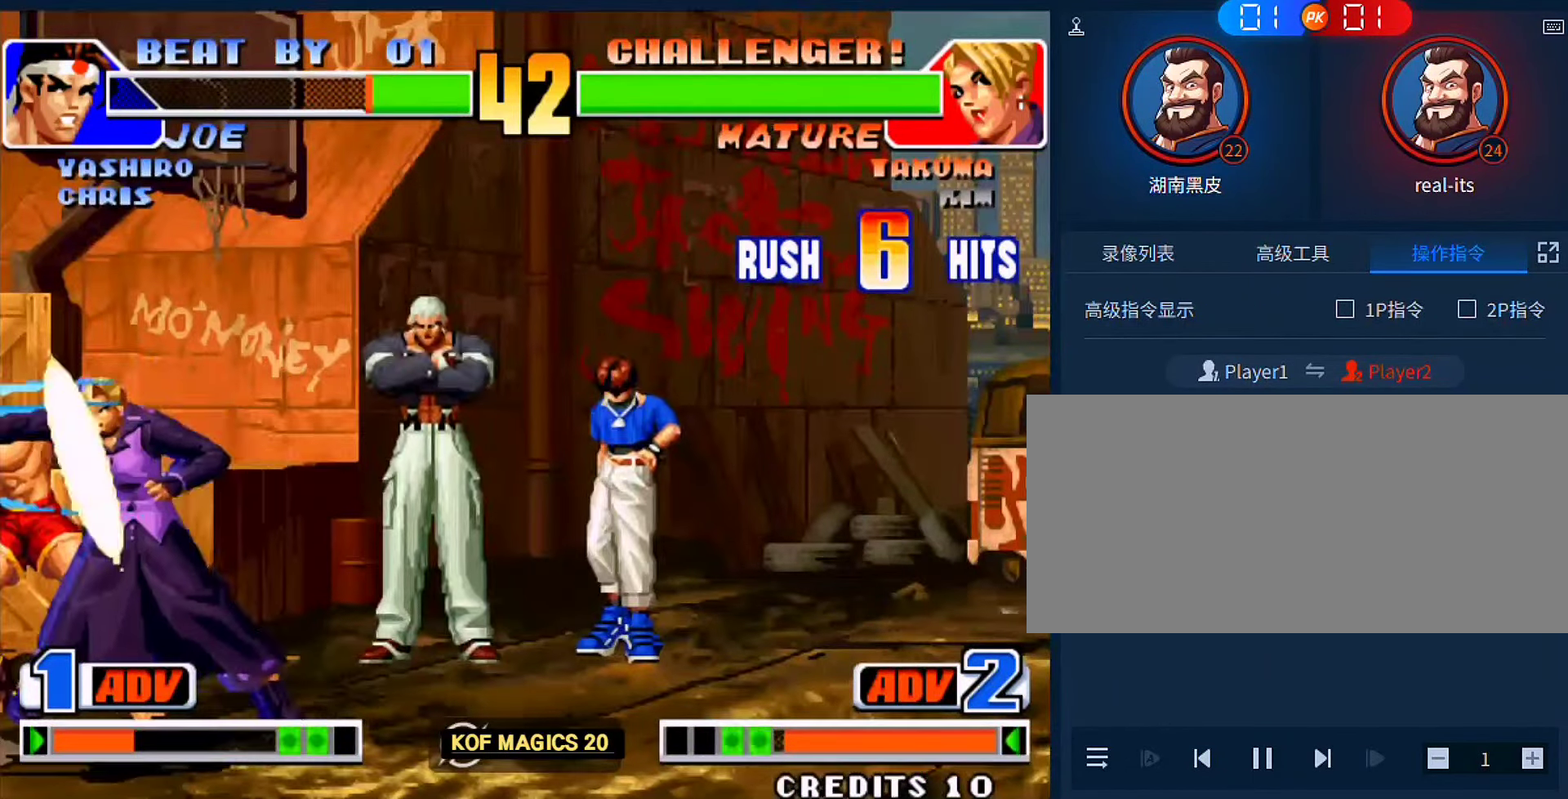
{"buttons": [], "left_stick": "center", "events": [[50, "left_stick", "down"], [150, "A", "down"], [150, "B", "down"], [150, "left_stick", "center"], [283, "A", "up"], [283, "B", "up"], [283, "left_stick", "right"], [350, "left_stick", "down"], [450, "left_stick", "center"]]}